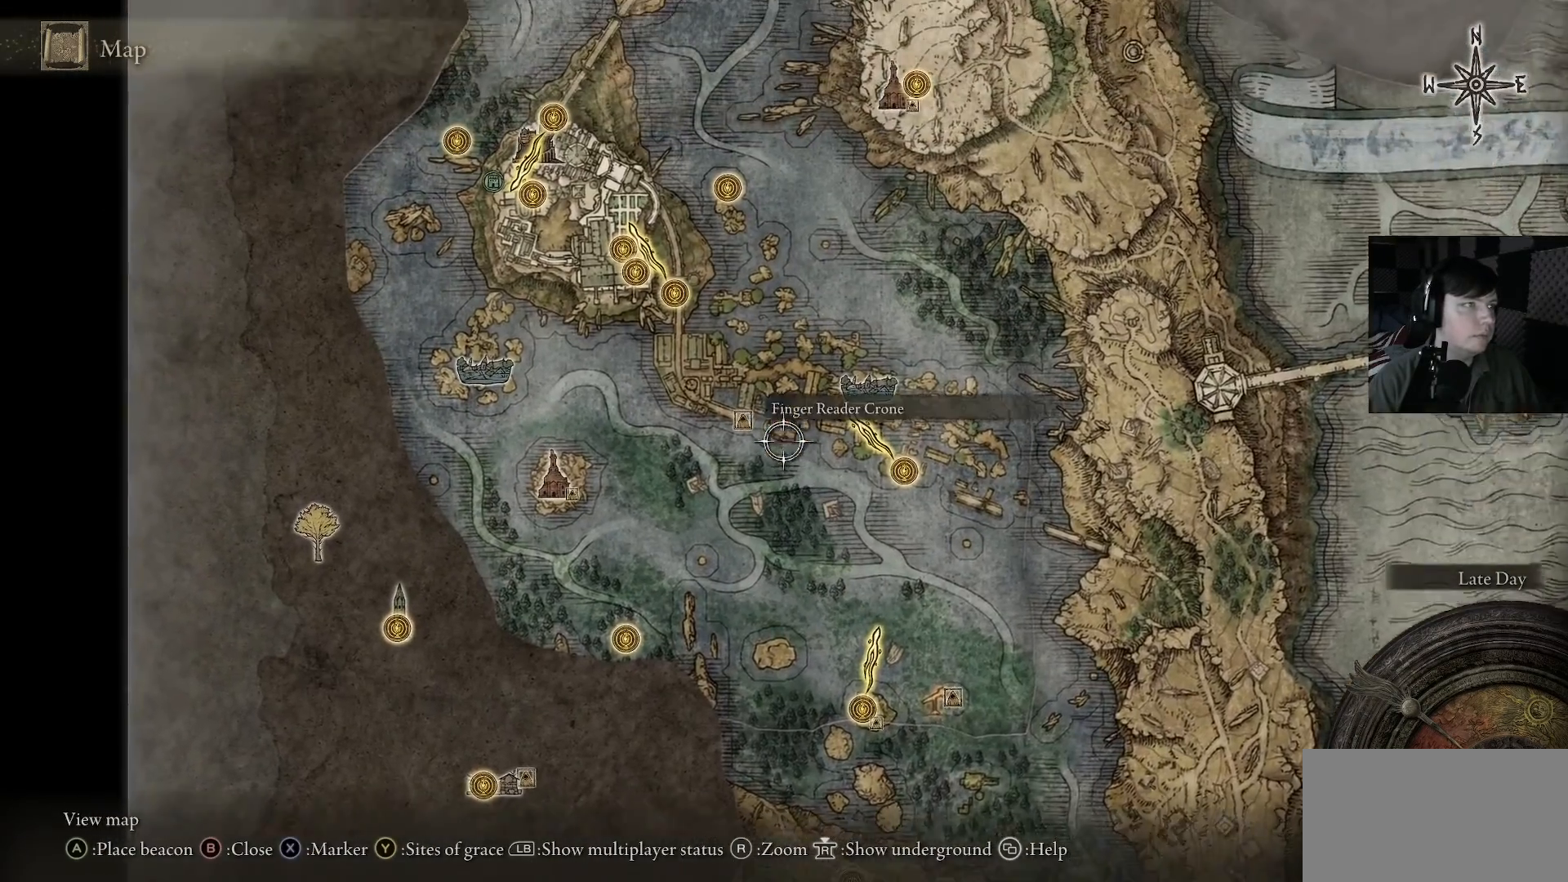
Gameplay with a controller (Xbox layout); each line is a JSON object with the inputs held at the frame after it. "events" lists button and stick changes between this image and that frame as [ms after this image, input, new state], when the widget could be followed in between.
{"buttons": [], "left_stick": "center", "right_stick": "center", "events": [[333, "left_stick", "center"]]}
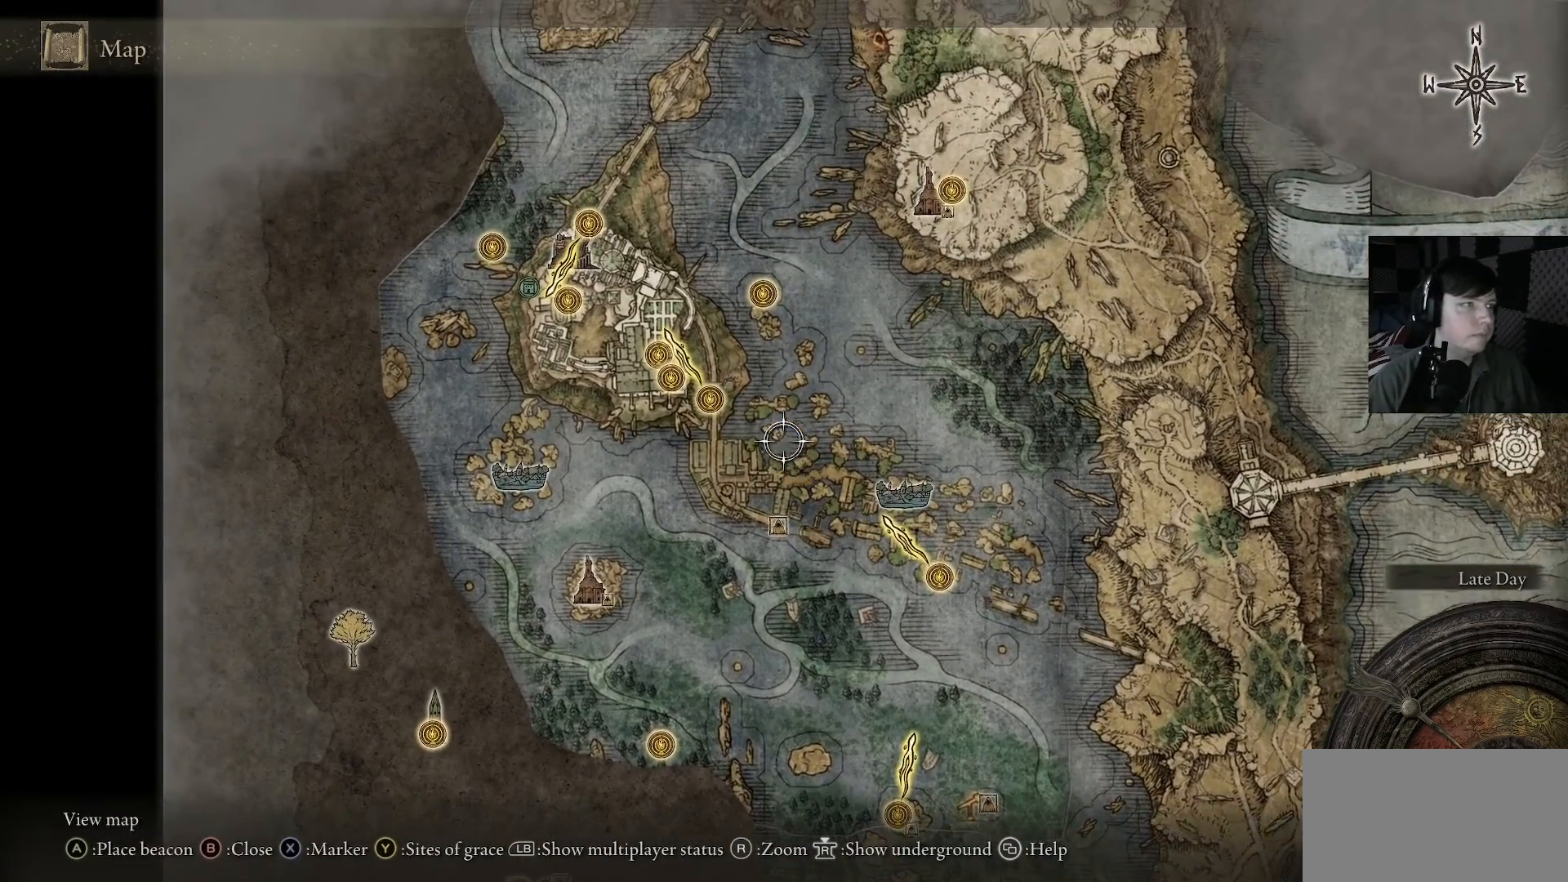
{"buttons": [], "left_stick": "center", "right_stick": "center", "events": [[67, "left_stick", "up-left"], [400, "left_stick", "center"]]}
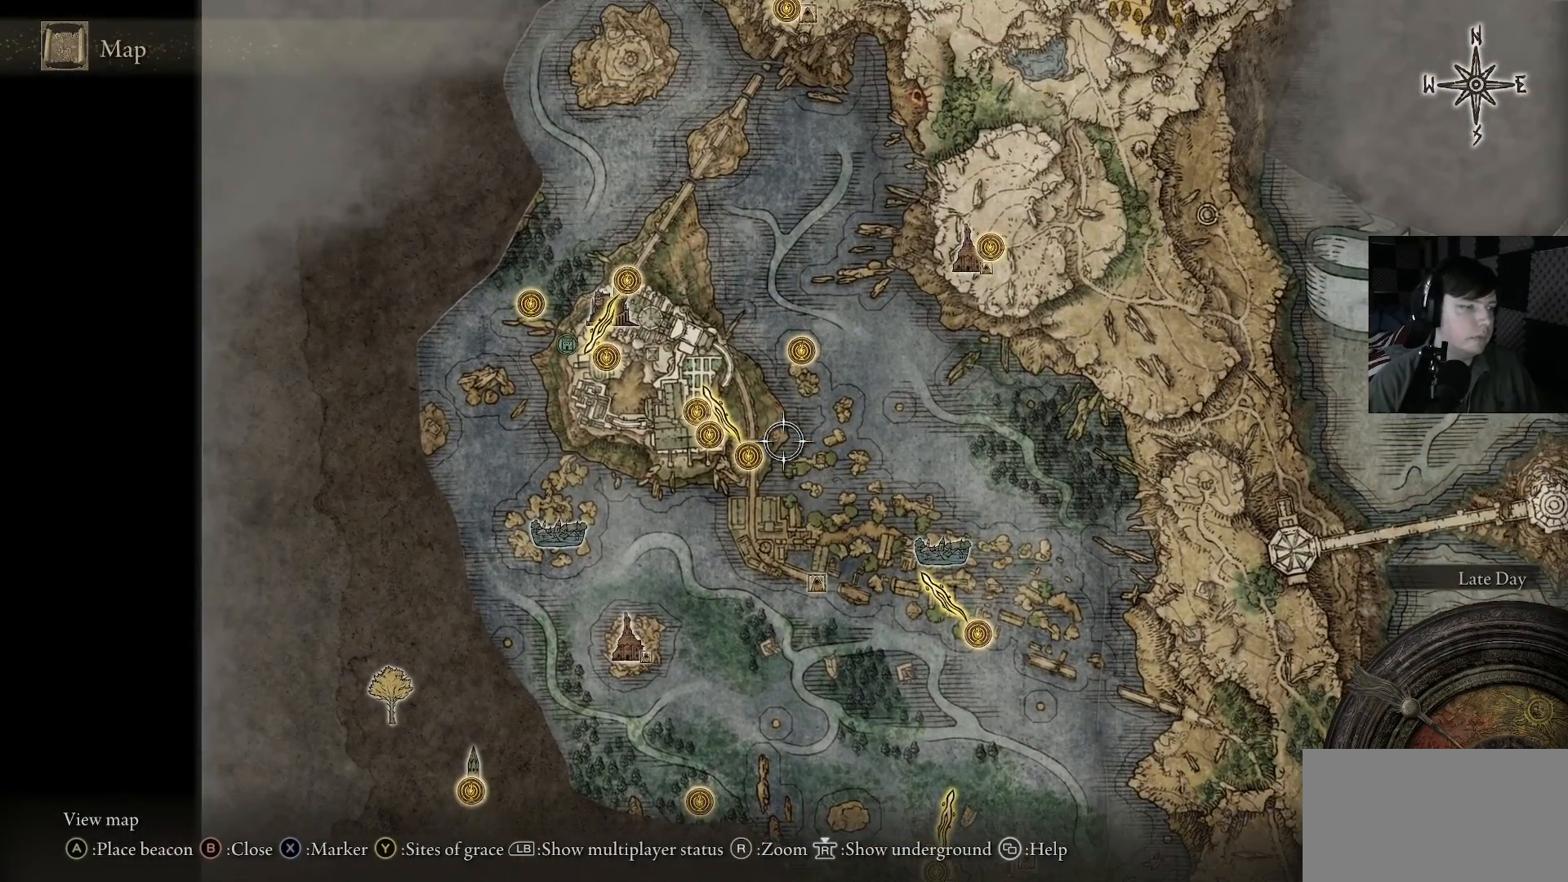
{"buttons": [], "left_stick": "center", "right_stick": "center", "events": []}
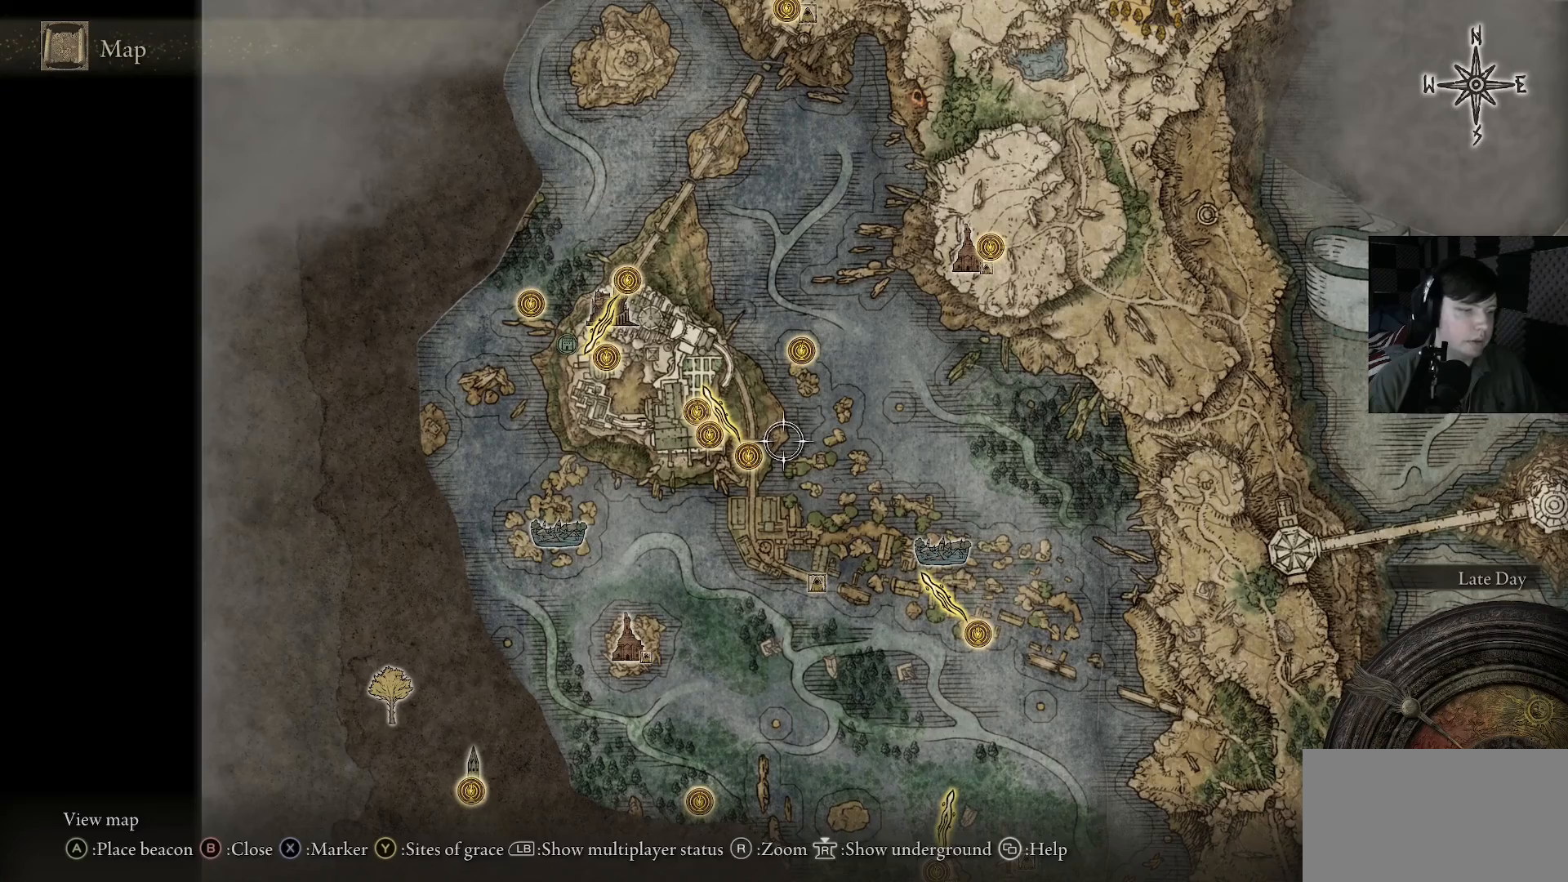
{"buttons": [], "left_stick": "up-left", "right_stick": "center", "events": [[467, "left_stick", "up-left"]]}
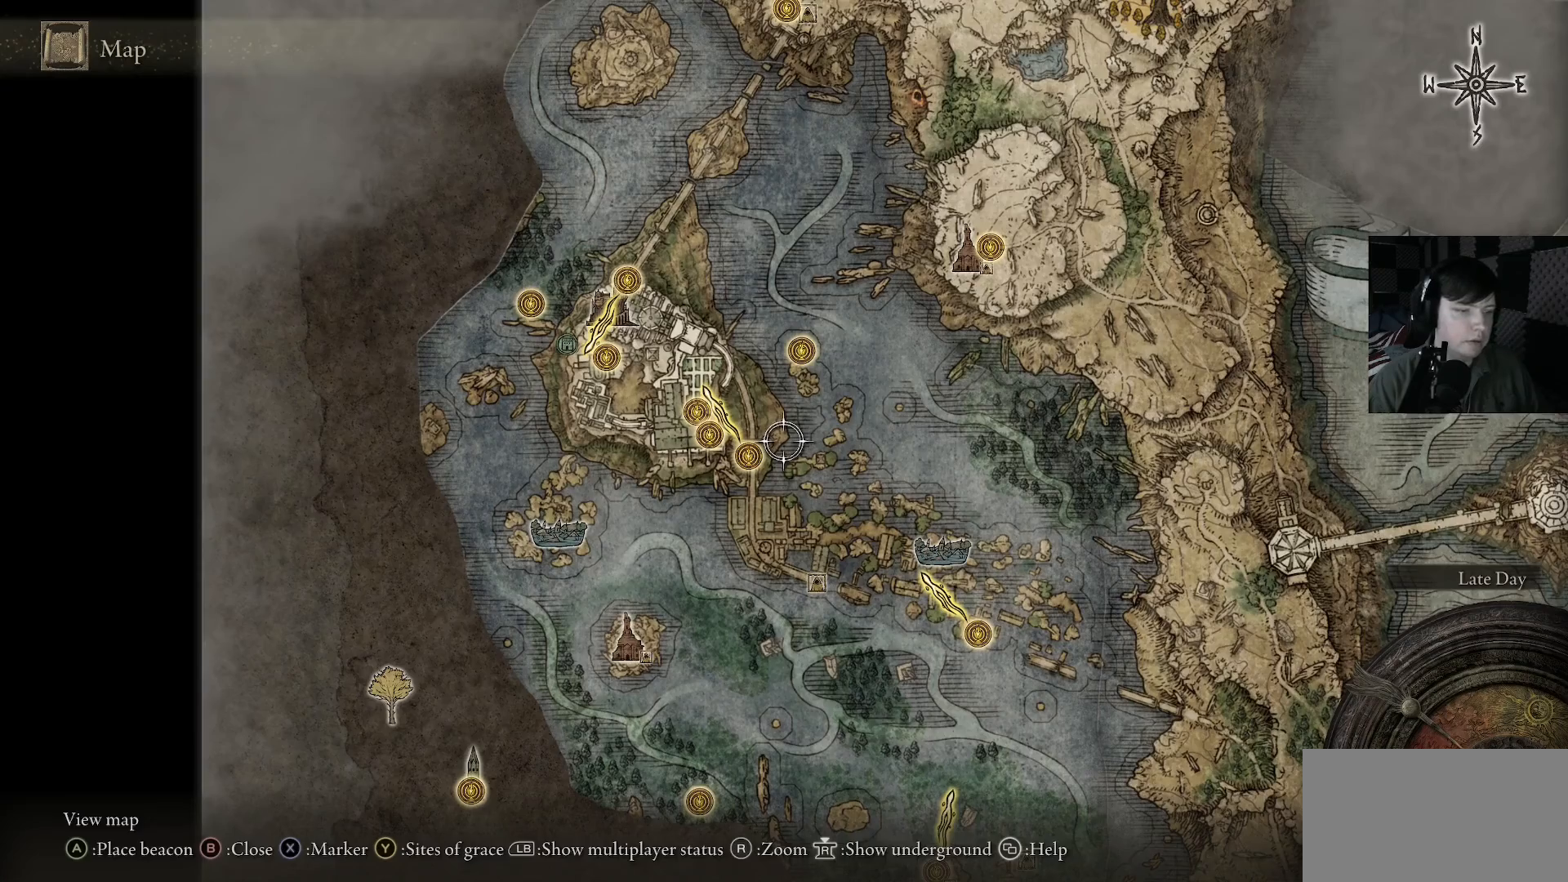
{"buttons": [], "left_stick": "center", "right_stick": "center", "events": [[100, "left_stick", "center"], [167, "left_stick", "up-left"], [267, "left_stick", "center"]]}
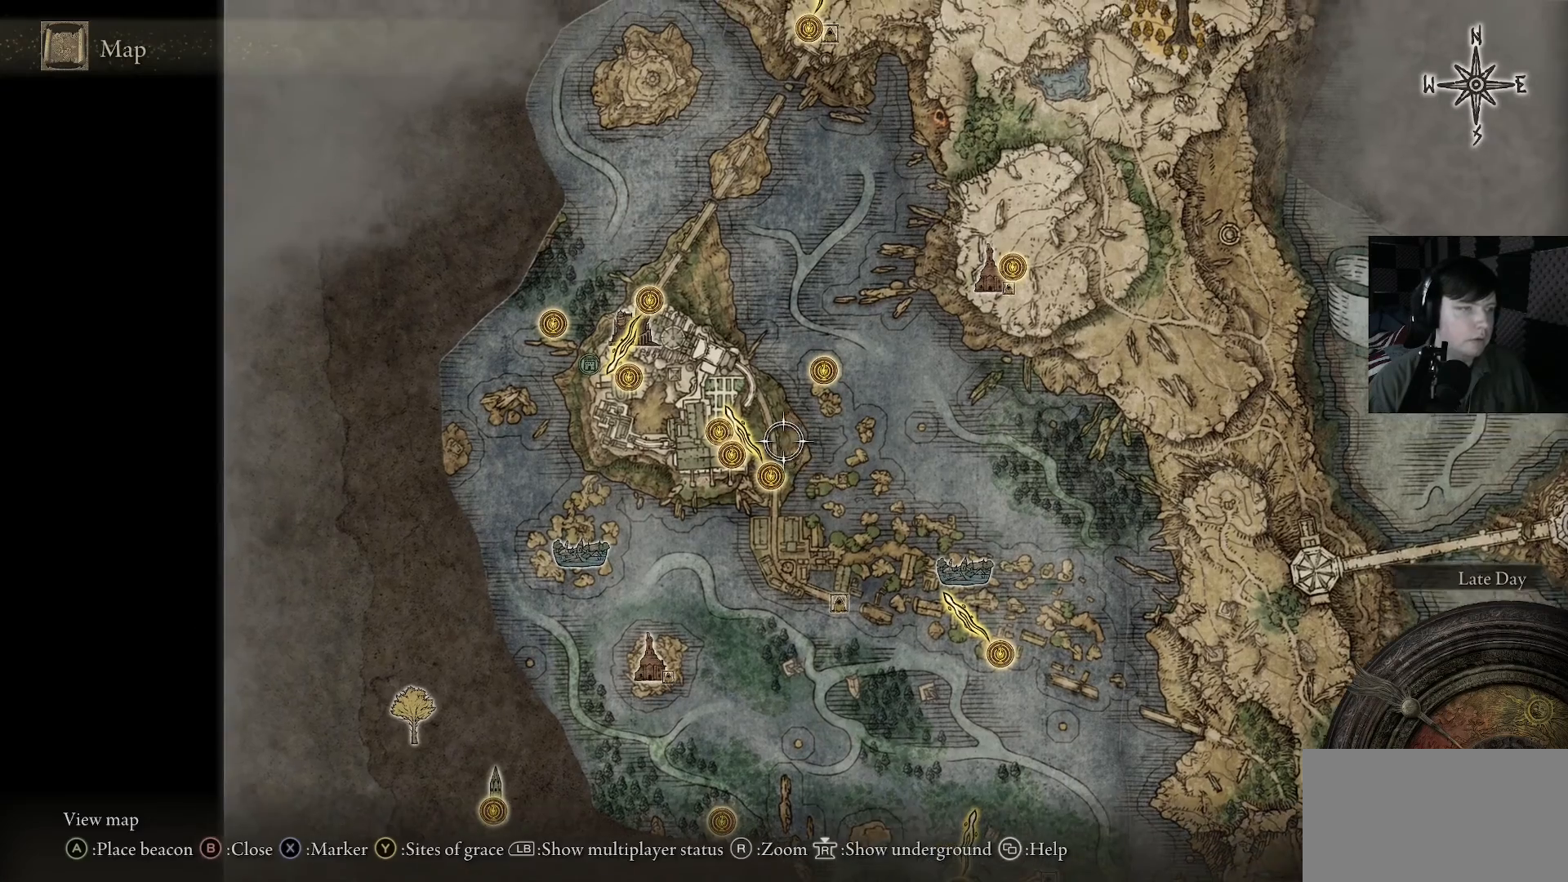
{"buttons": [], "left_stick": "center", "right_stick": "center", "events": [[33, "L3", "down"], [200, "L3", "up"]]}
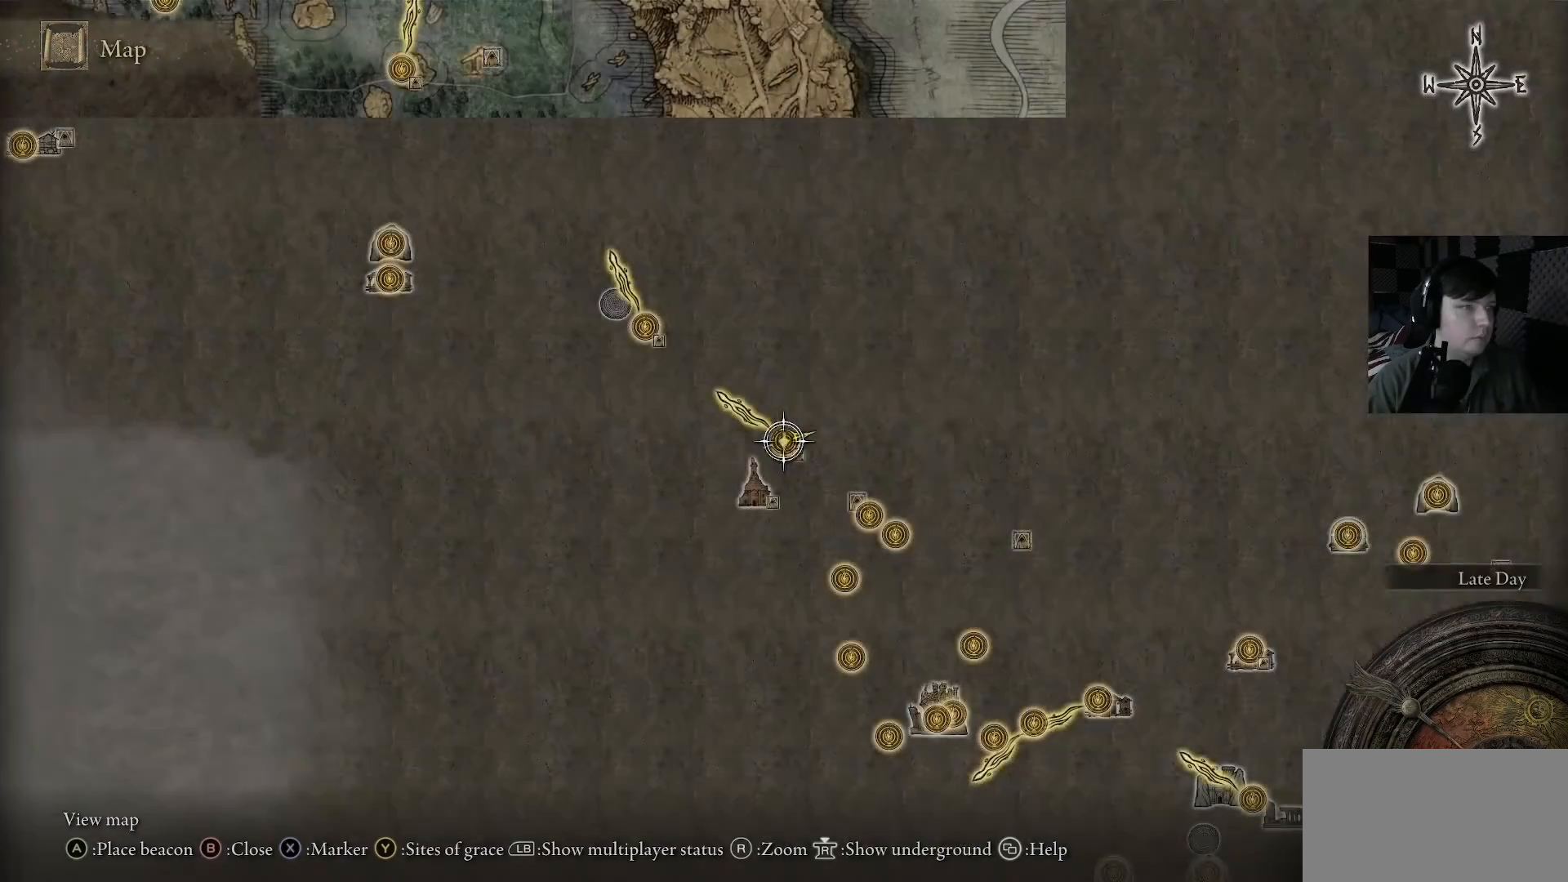
{"buttons": [], "left_stick": "up-left", "right_stick": "center", "events": [[100, "left_stick", "up-left"], [233, "right_stick", "down"], [433, "right_stick", "center"]]}
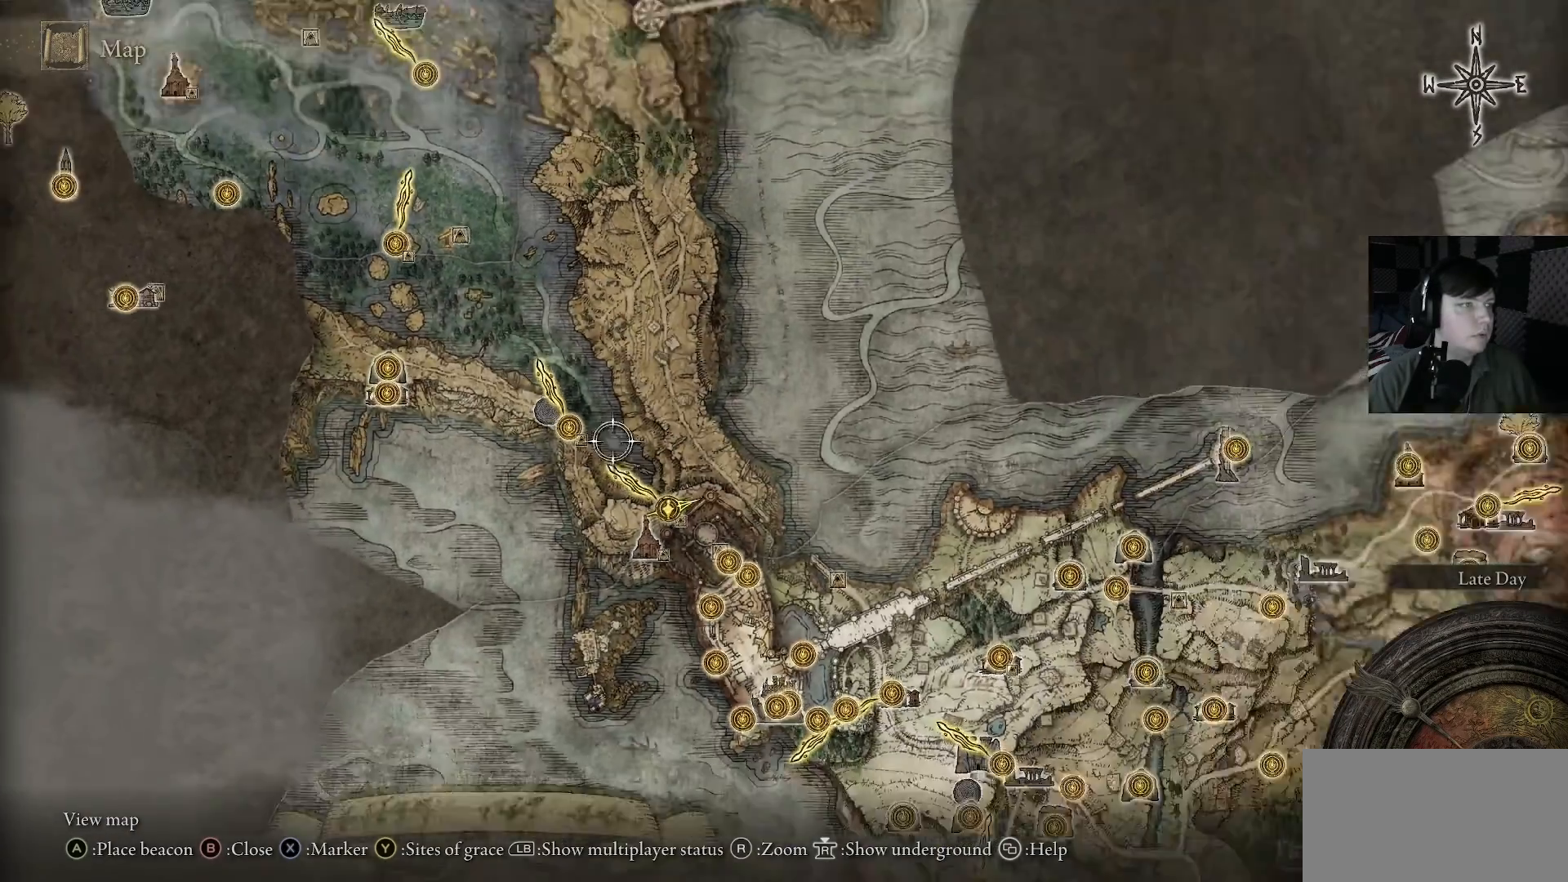
{"buttons": [], "left_stick": "center", "right_stick": "center", "events": [[267, "left_stick", "center"]]}
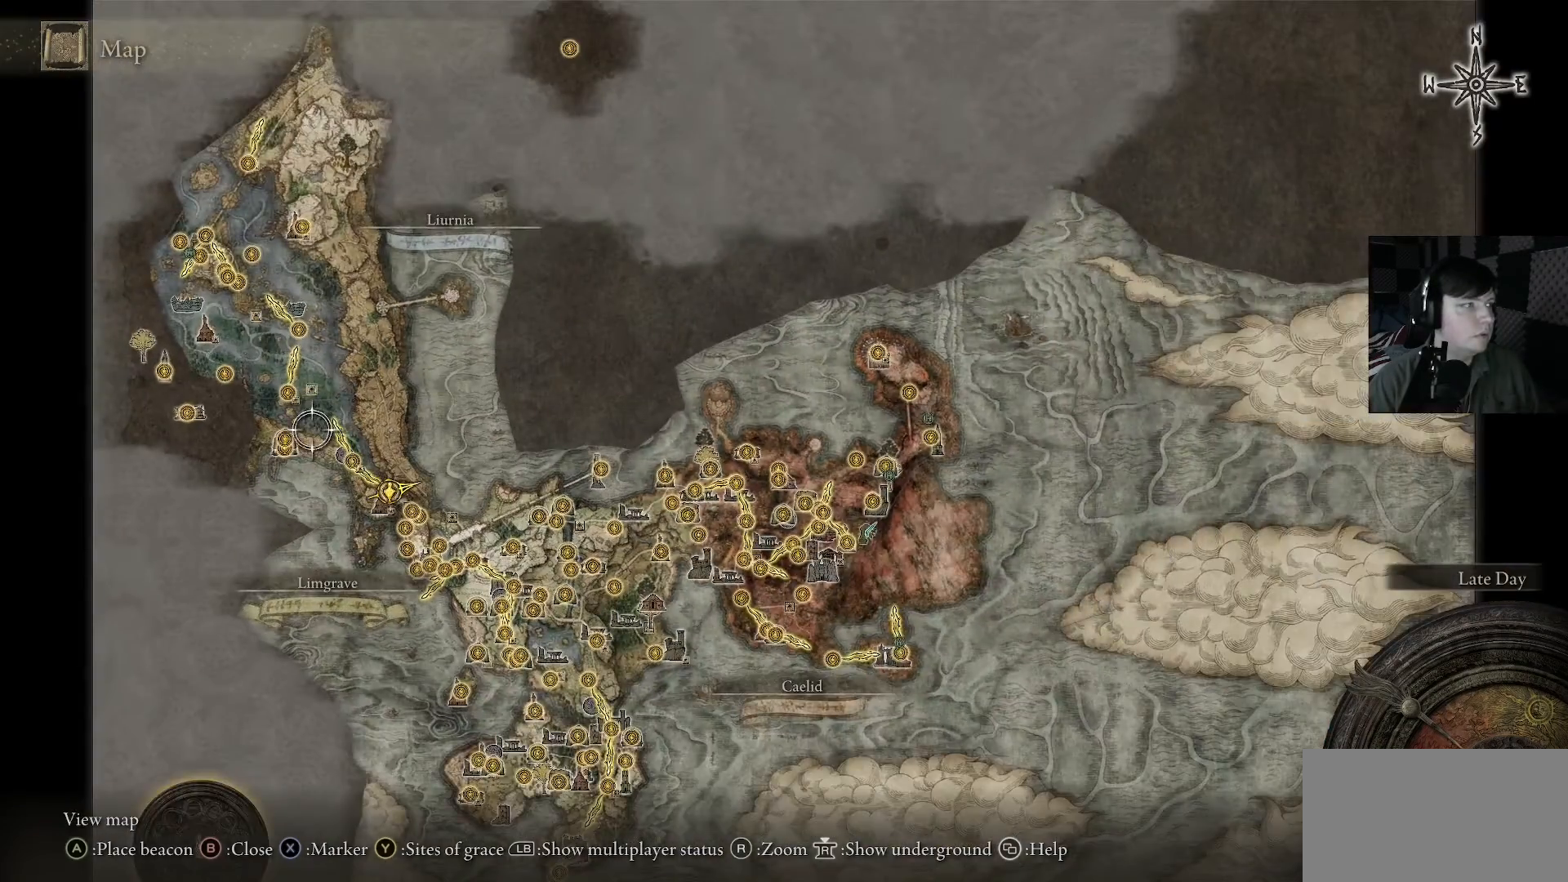
{"buttons": ["R3"], "left_stick": "center", "right_stick": "down-left", "events": [[167, "left_stick", "up-left"], [367, "left_stick", "center"], [433, "R3", "down"], [500, "right_stick", "down-left"]]}
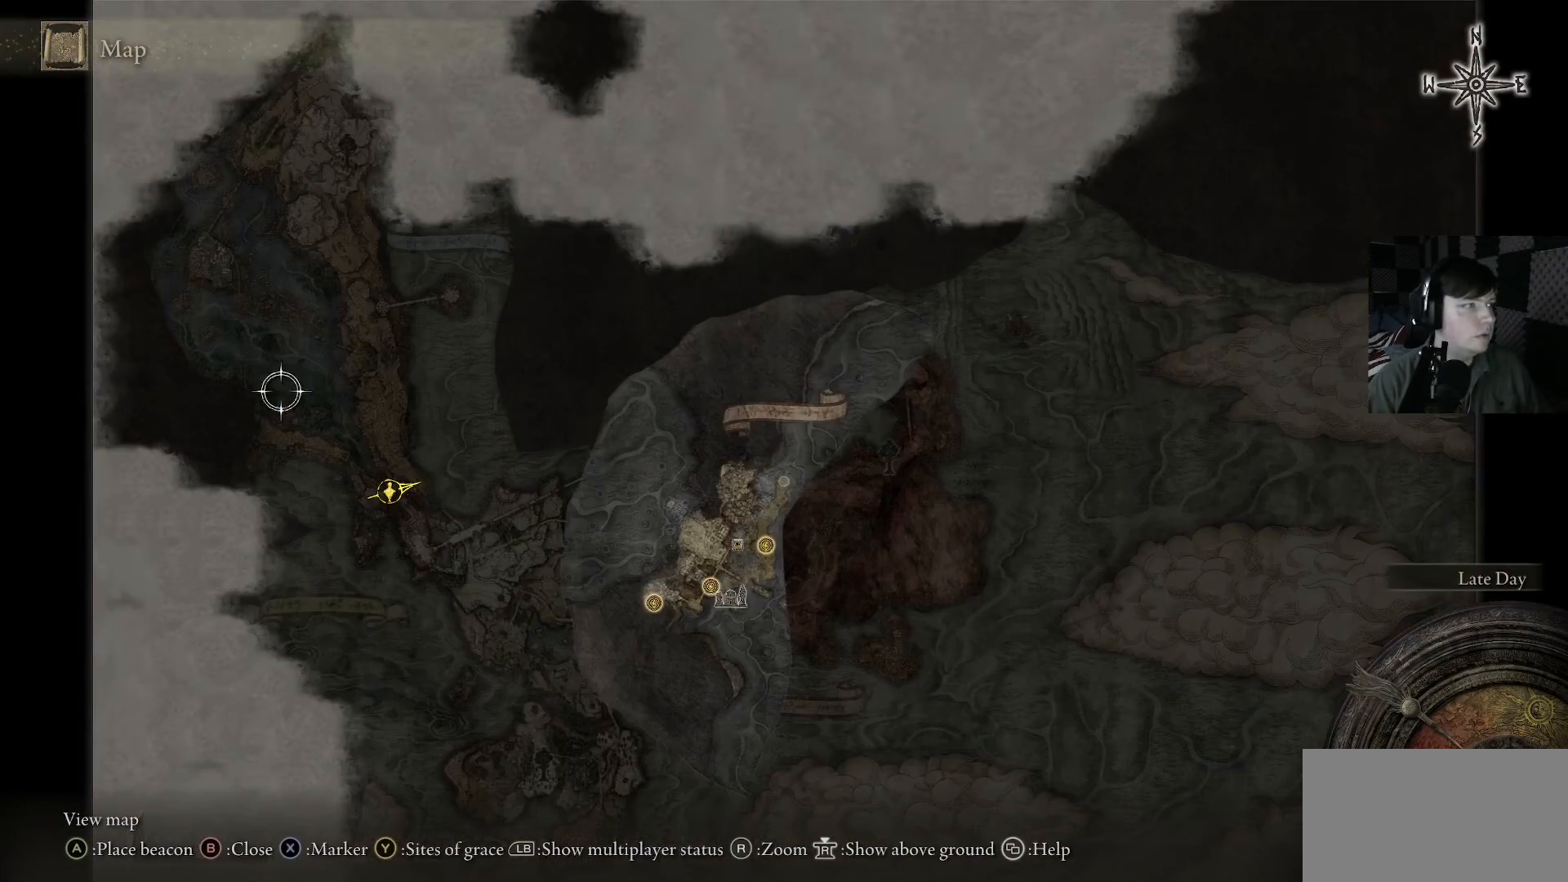
{"buttons": ["R3"], "left_stick": "center", "right_stick": "left", "events": [[100, "R3", "up"], [133, "right_stick", "center"], [467, "R3", "down"], [500, "right_stick", "left"]]}
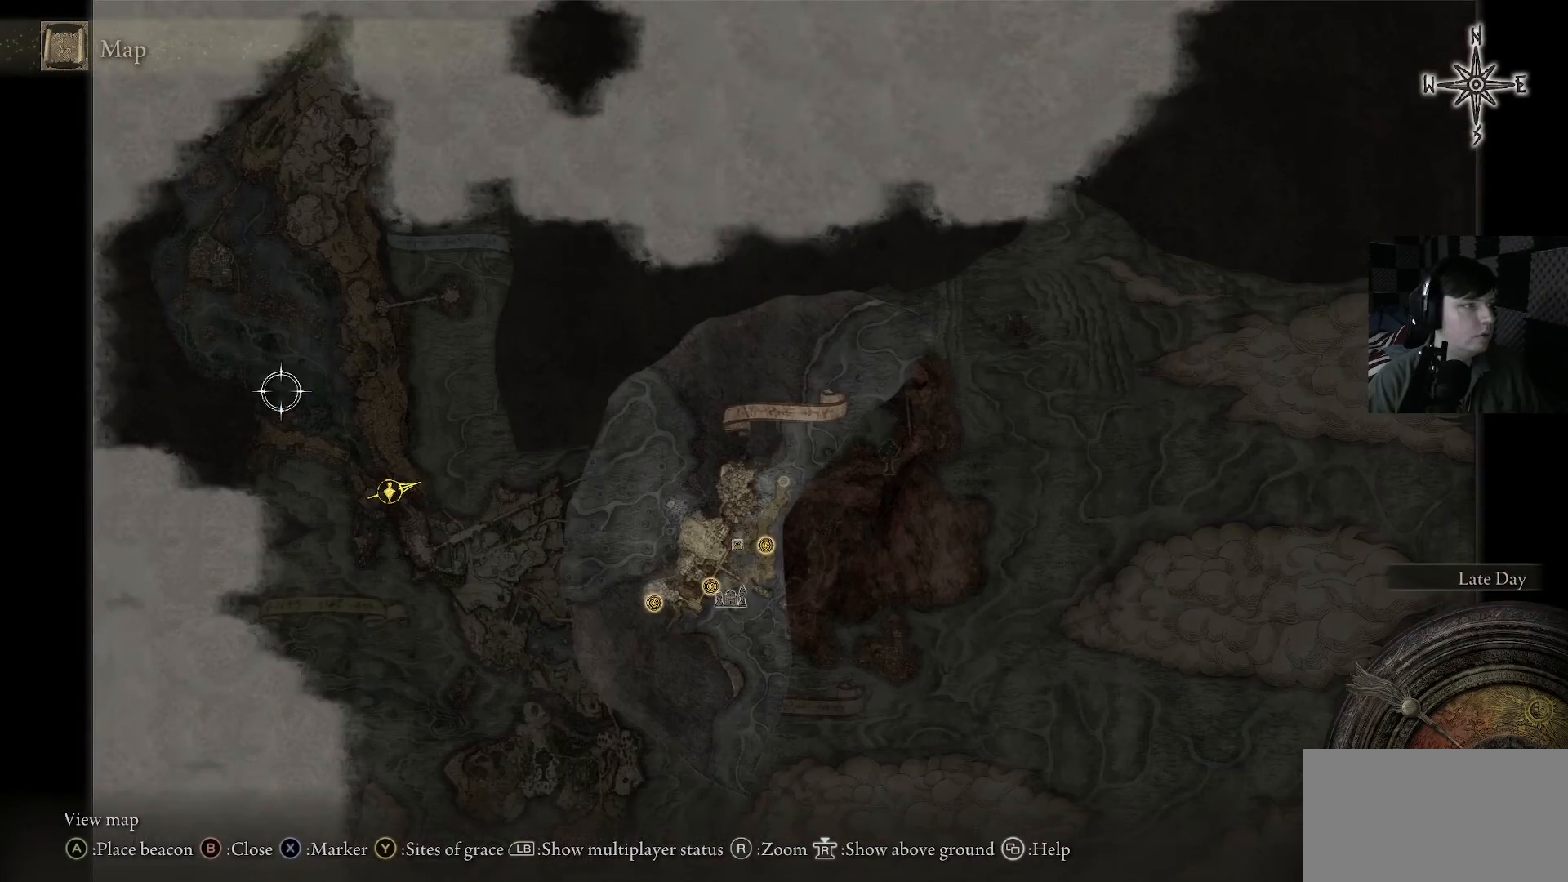
{"buttons": [], "left_stick": "center", "right_stick": "center", "events": [[100, "R3", "up"], [133, "right_stick", "center"]]}
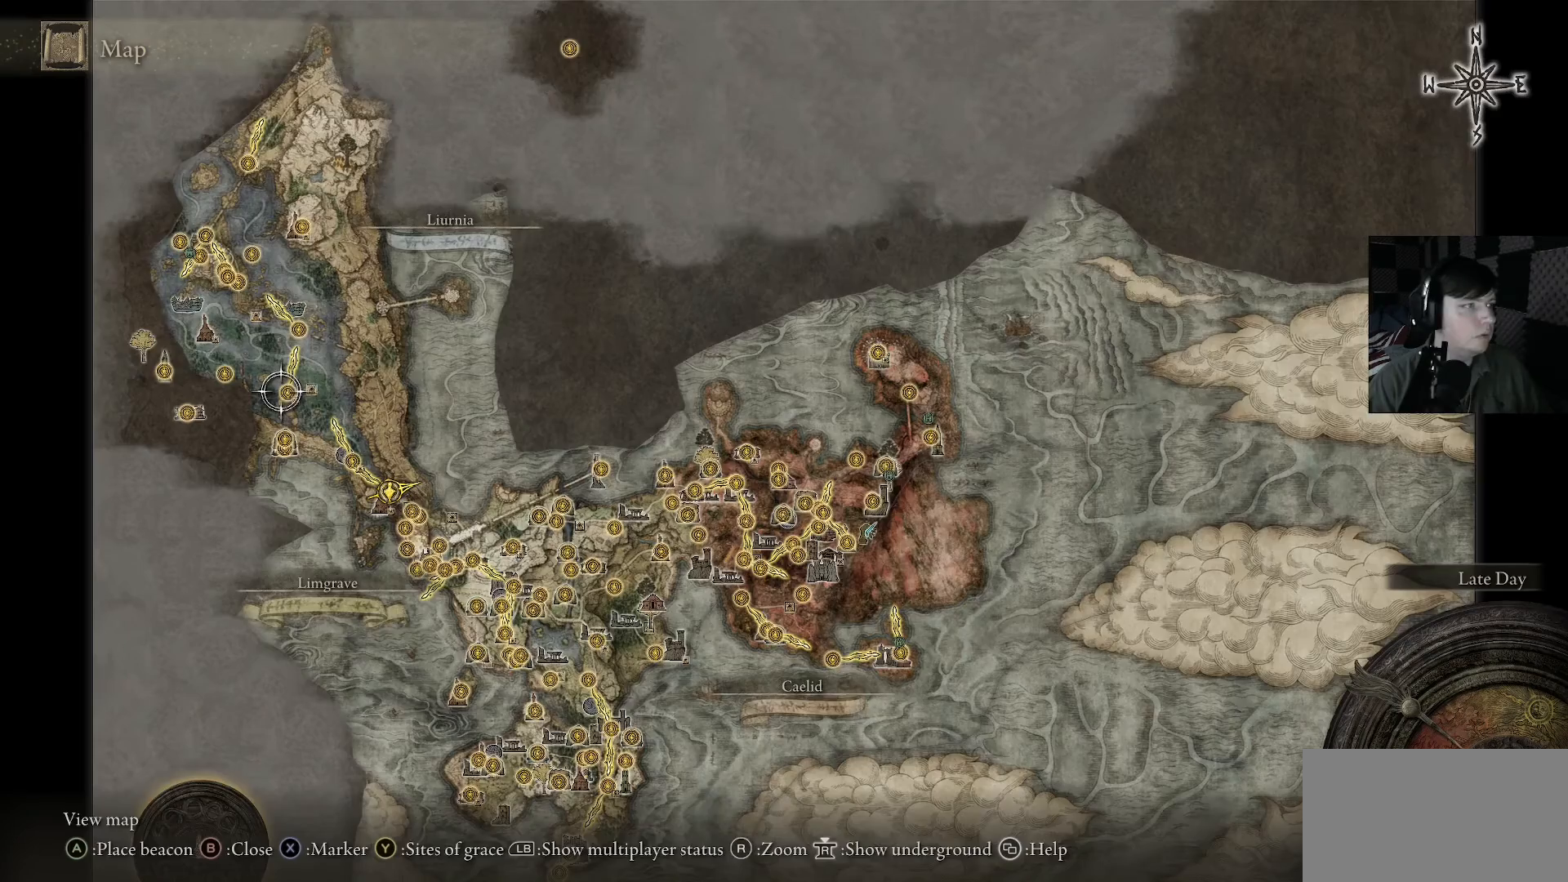
{"buttons": [], "left_stick": "center", "right_stick": "center", "events": [[67, "R3", "down"], [167, "R3", "up"]]}
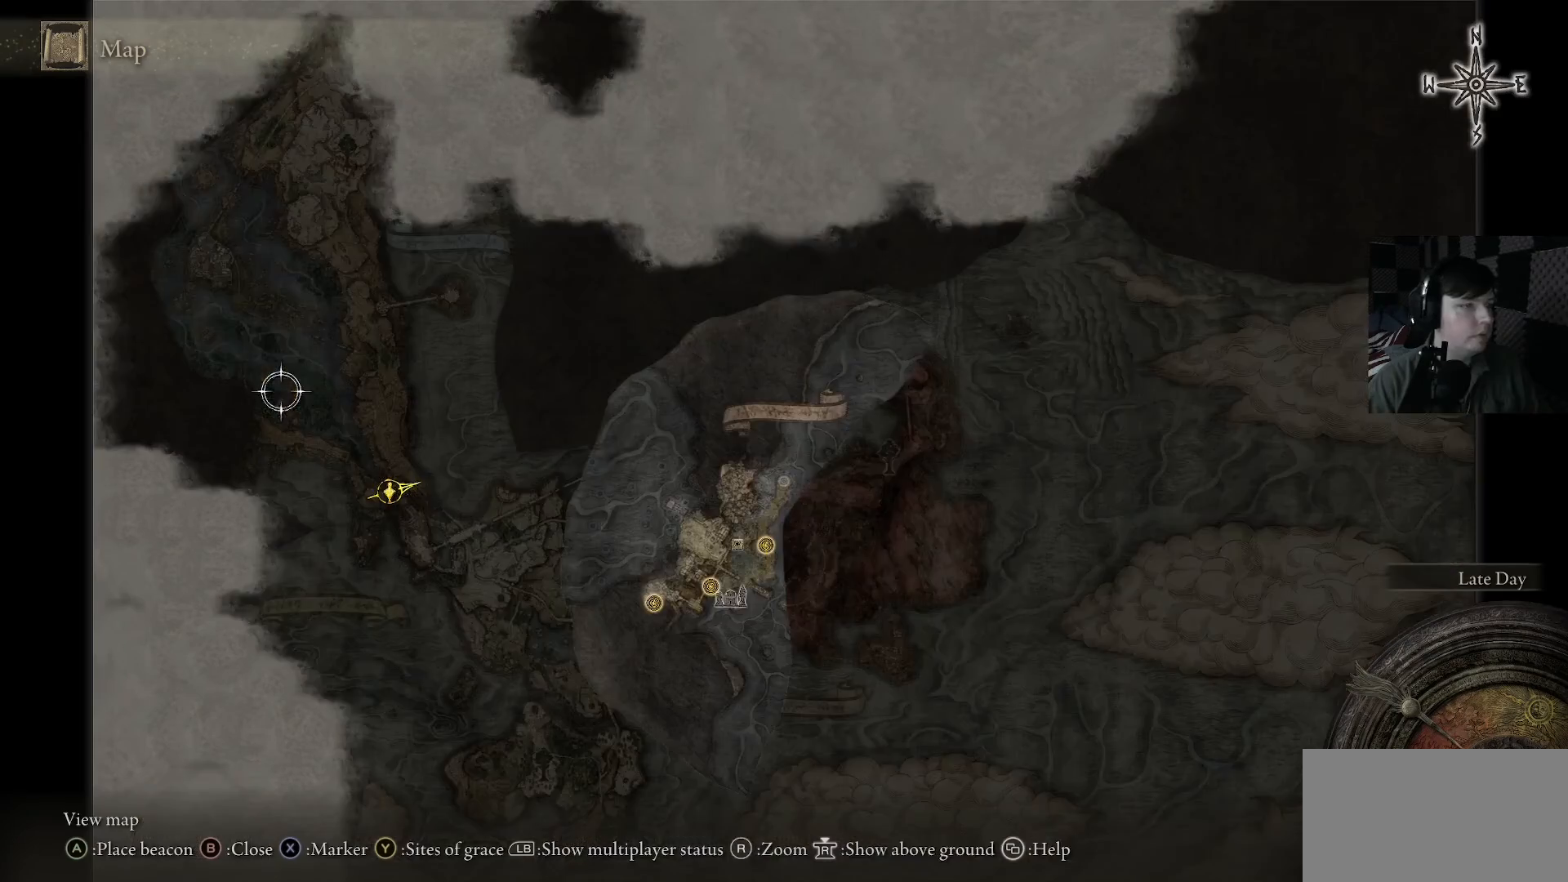
{"buttons": [], "left_stick": "center", "right_stick": "center", "events": [[167, "R3", "down"], [267, "R3", "up"]]}
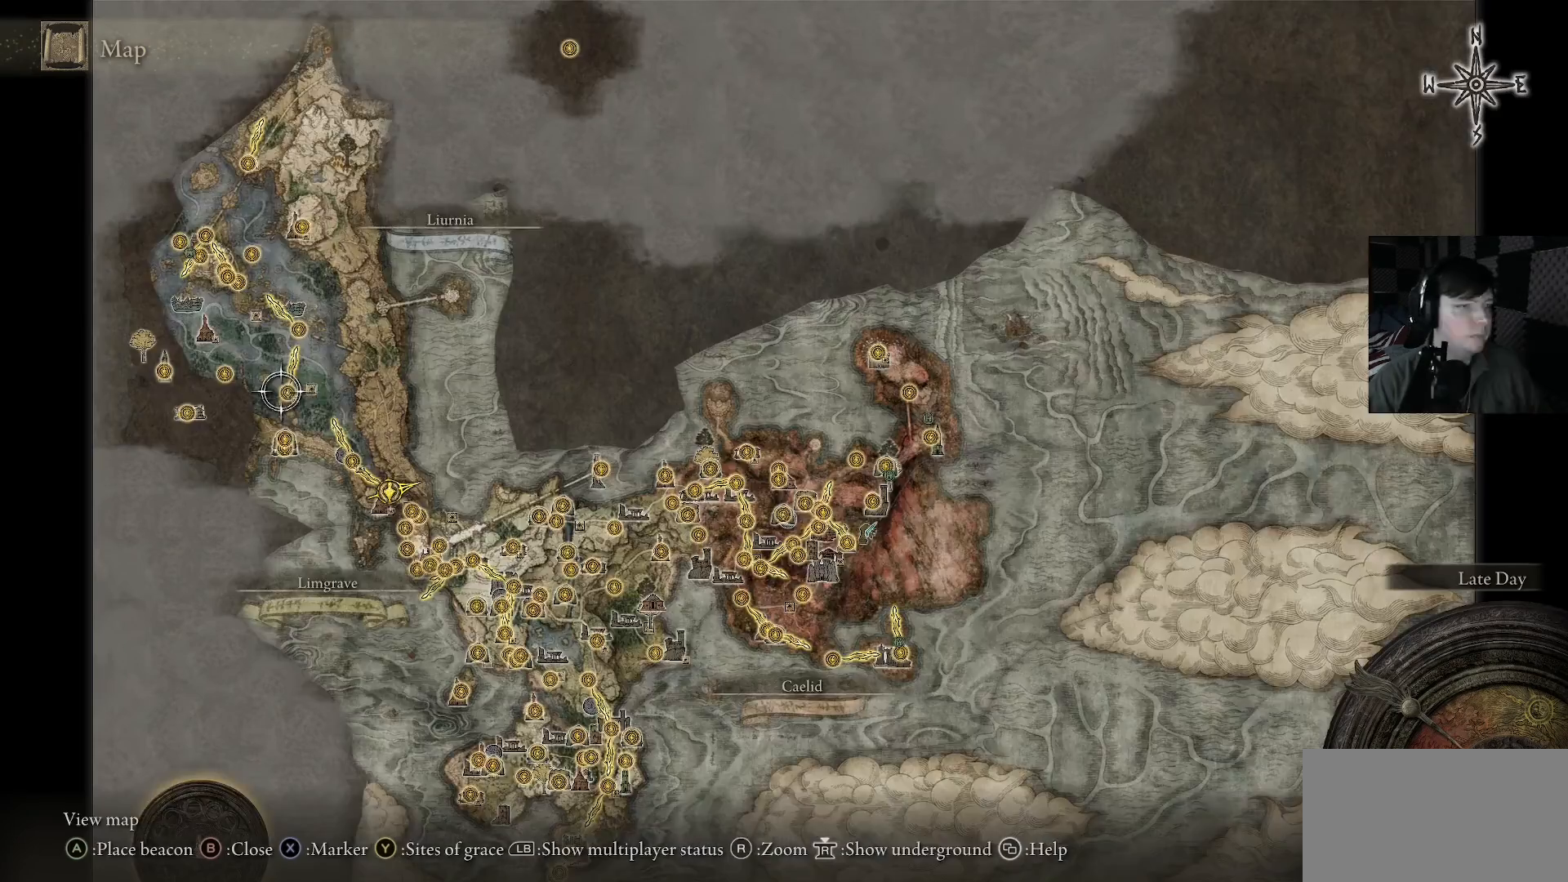
{"buttons": [], "left_stick": "center", "right_stick": "center", "events": [[67, "left_stick", "down"], [200, "R3", "down"], [233, "left_stick", "center"], [233, "right_stick", "left"], [333, "R3", "up"], [367, "right_stick", "center"]]}
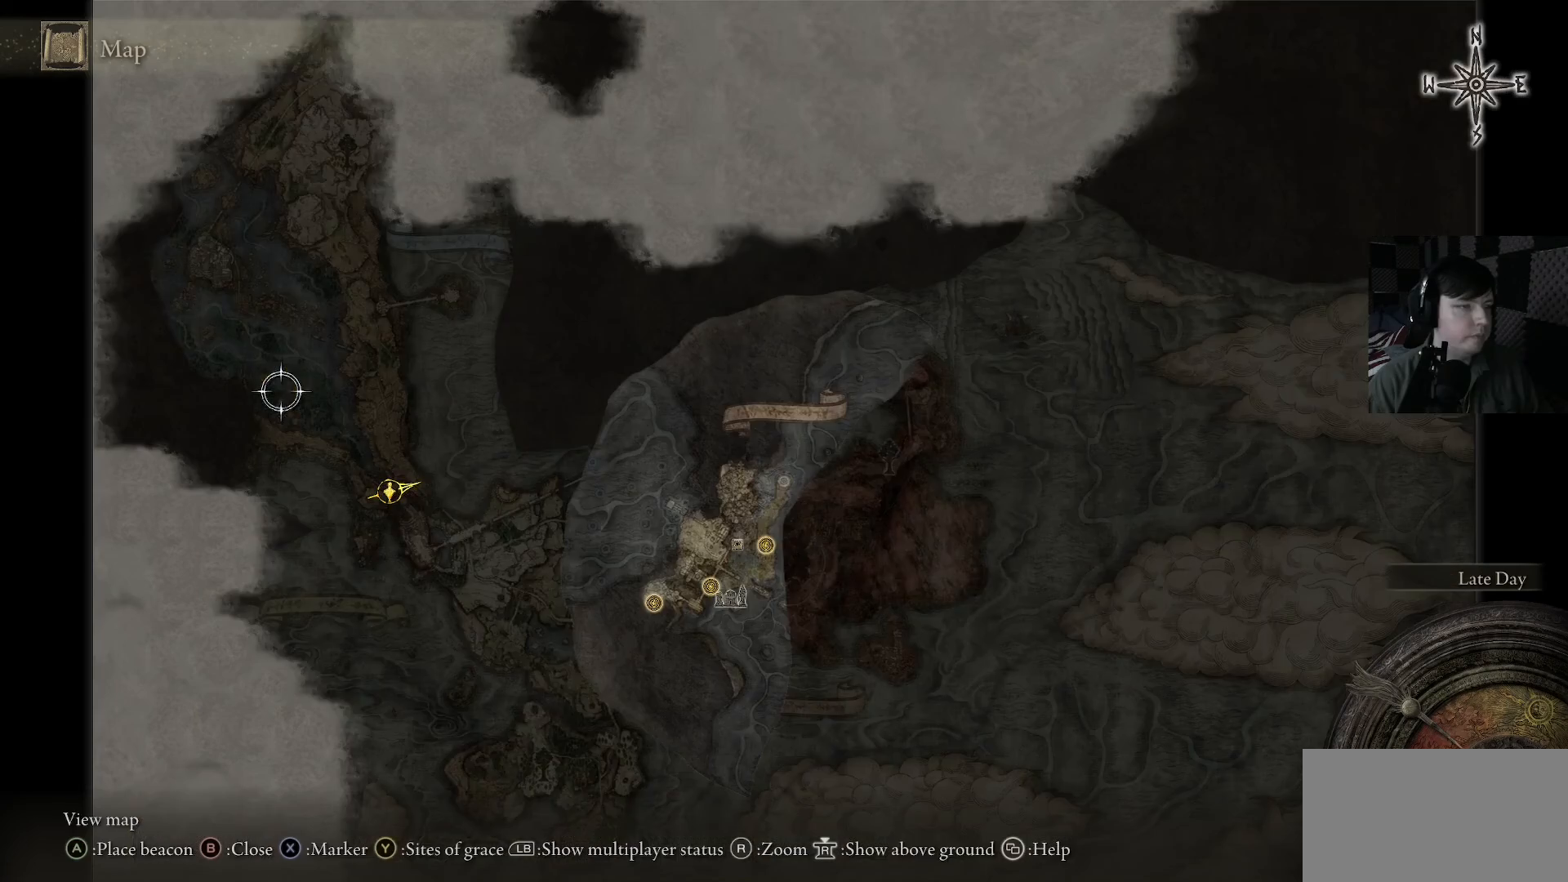
{"buttons": [], "left_stick": "center", "right_stick": "left", "events": [[333, "R3", "down"], [333, "right_stick", "left"], [400, "R3", "up"]]}
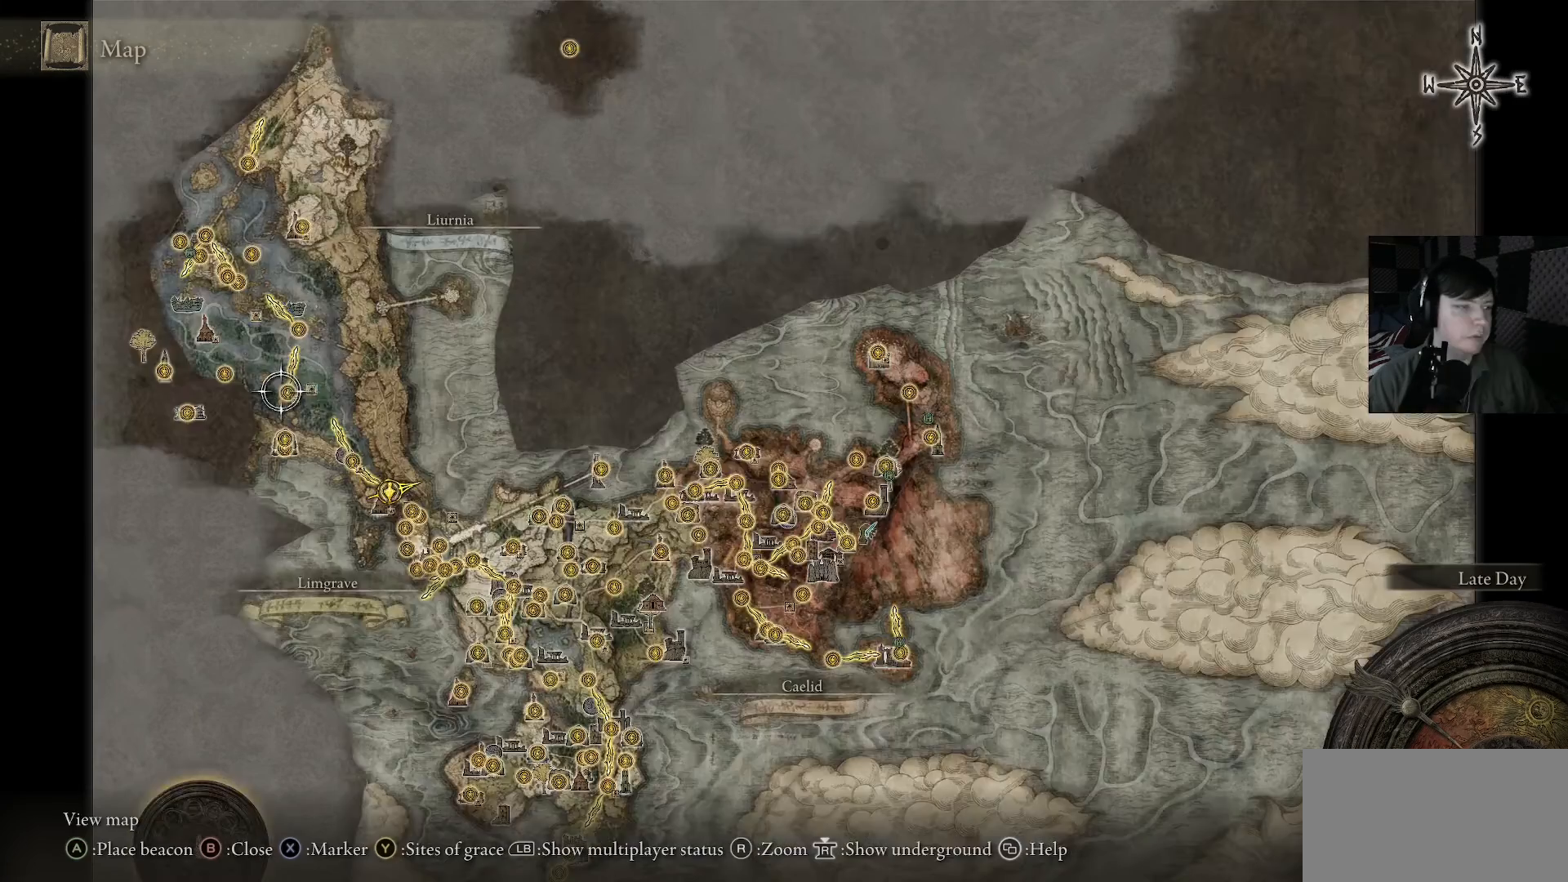
{"buttons": [], "left_stick": "up-left", "right_stick": "center", "events": [[100, "left_stick", "down"], [200, "right_stick", "center"], [233, "left_stick", "center"], [400, "left_stick", "up-left"]]}
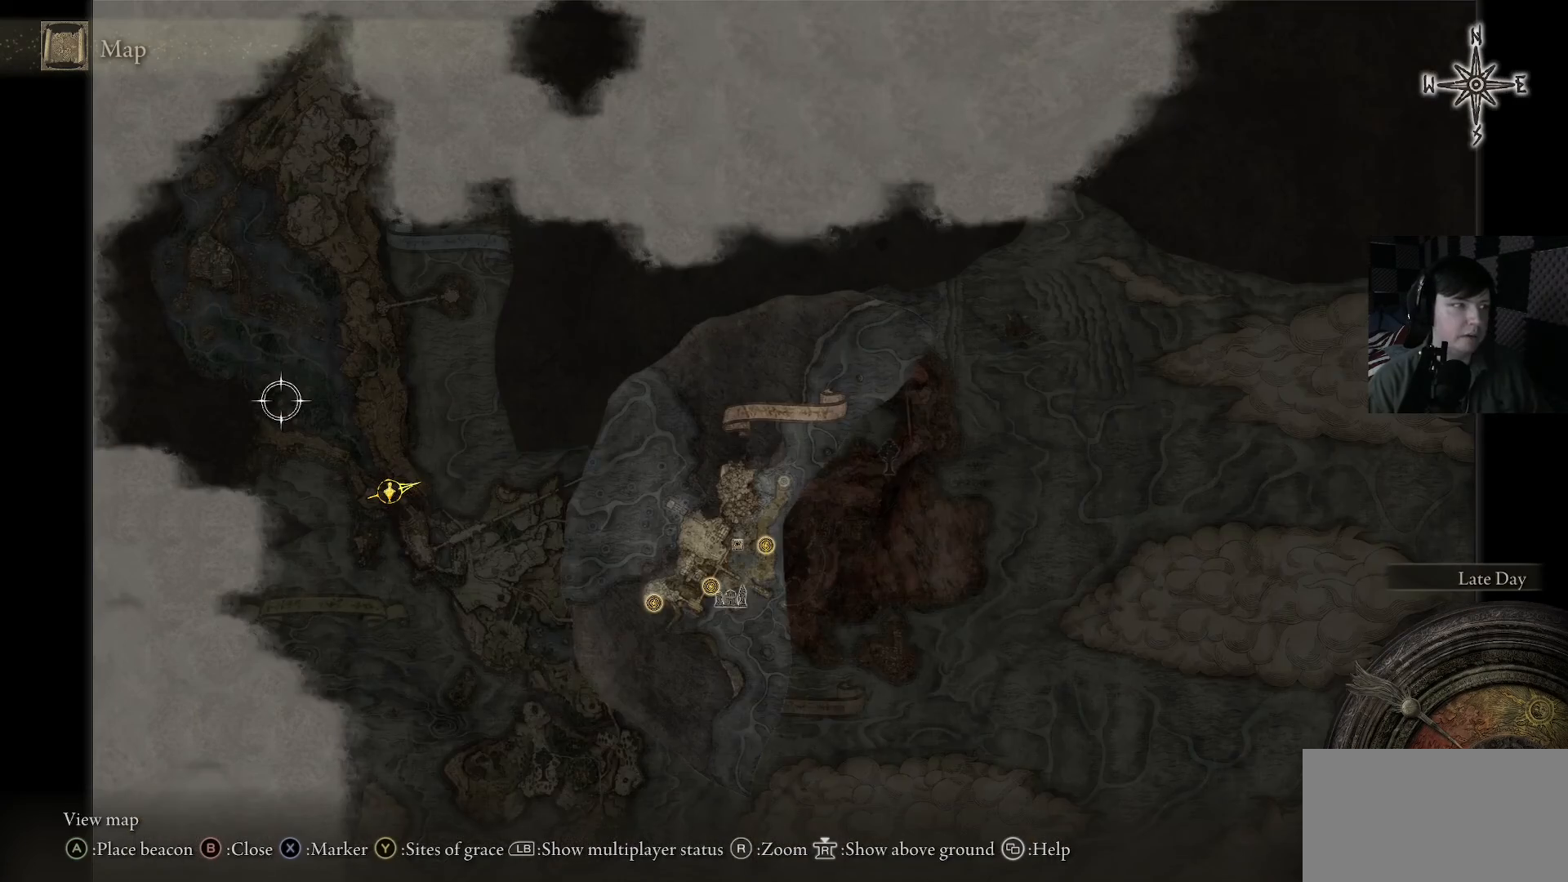
{"buttons": [], "left_stick": "center", "right_stick": "up", "events": [[233, "right_stick", "up"], [300, "left_stick", "left"], [433, "left_stick", "center"]]}
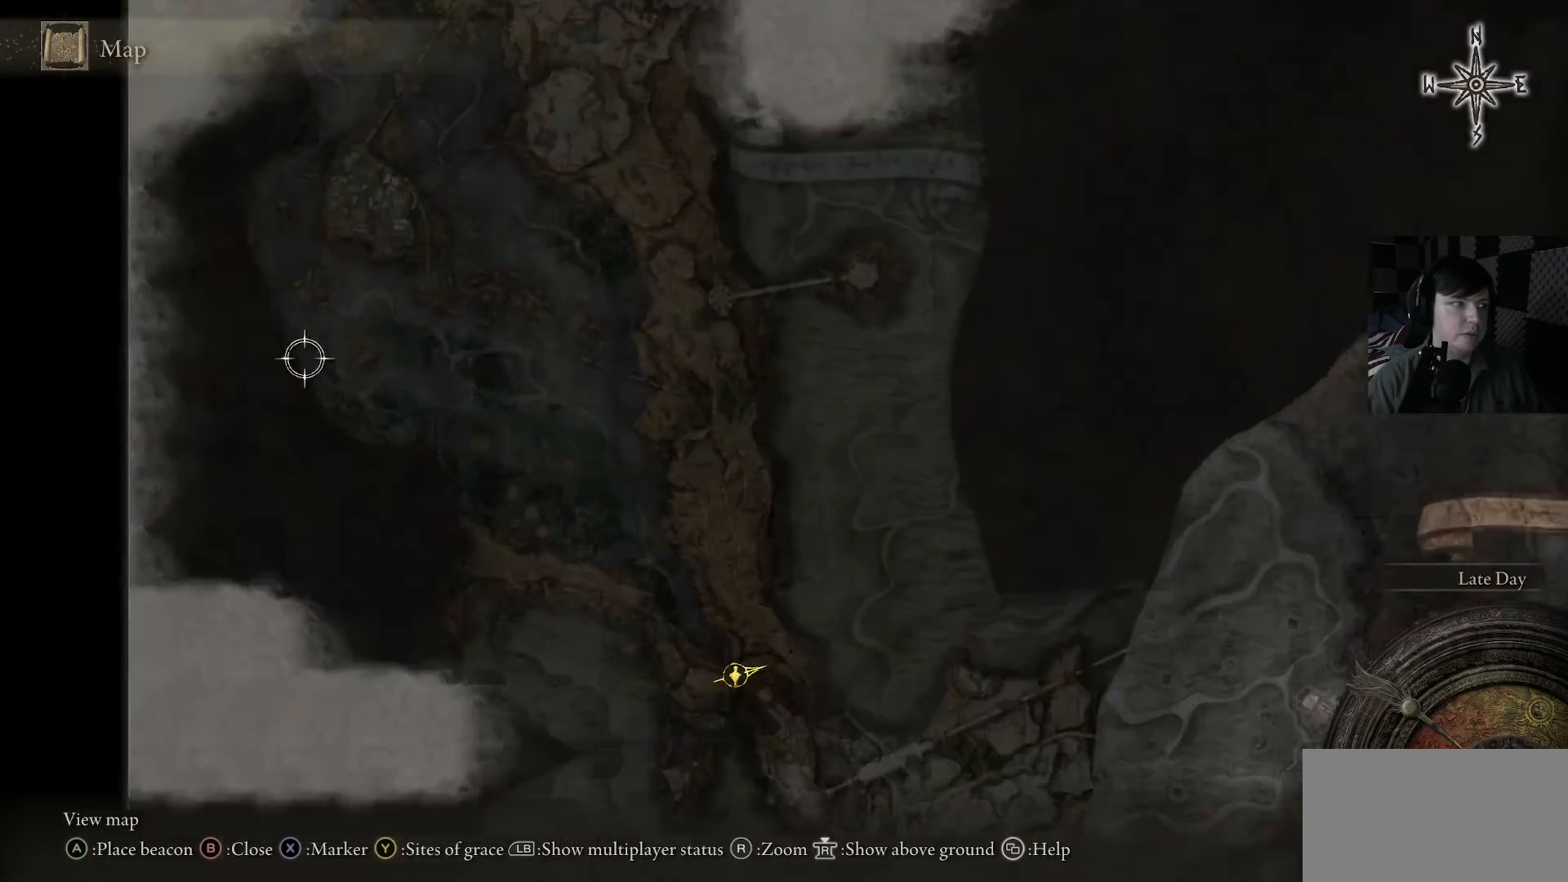
{"buttons": [], "left_stick": "center", "right_stick": "center", "events": [[67, "right_stick", "up-left"], [100, "R3", "down"], [200, "R3", "up"], [300, "right_stick", "center"]]}
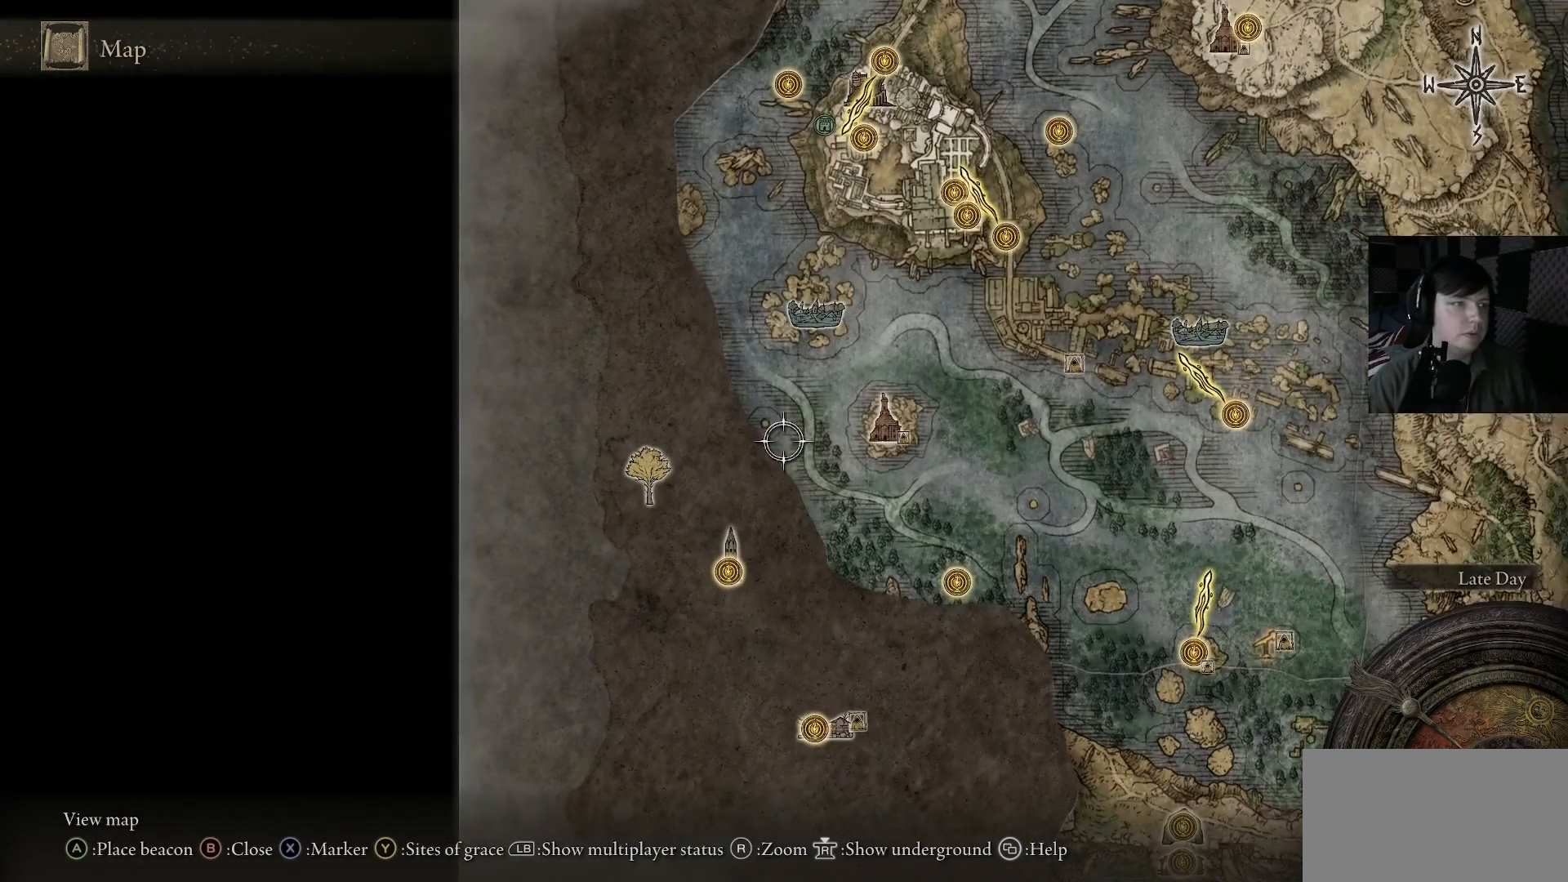
{"buttons": [], "left_stick": "up", "right_stick": "center", "events": [[133, "left_stick", "up-right"], [300, "left_stick", "up"]]}
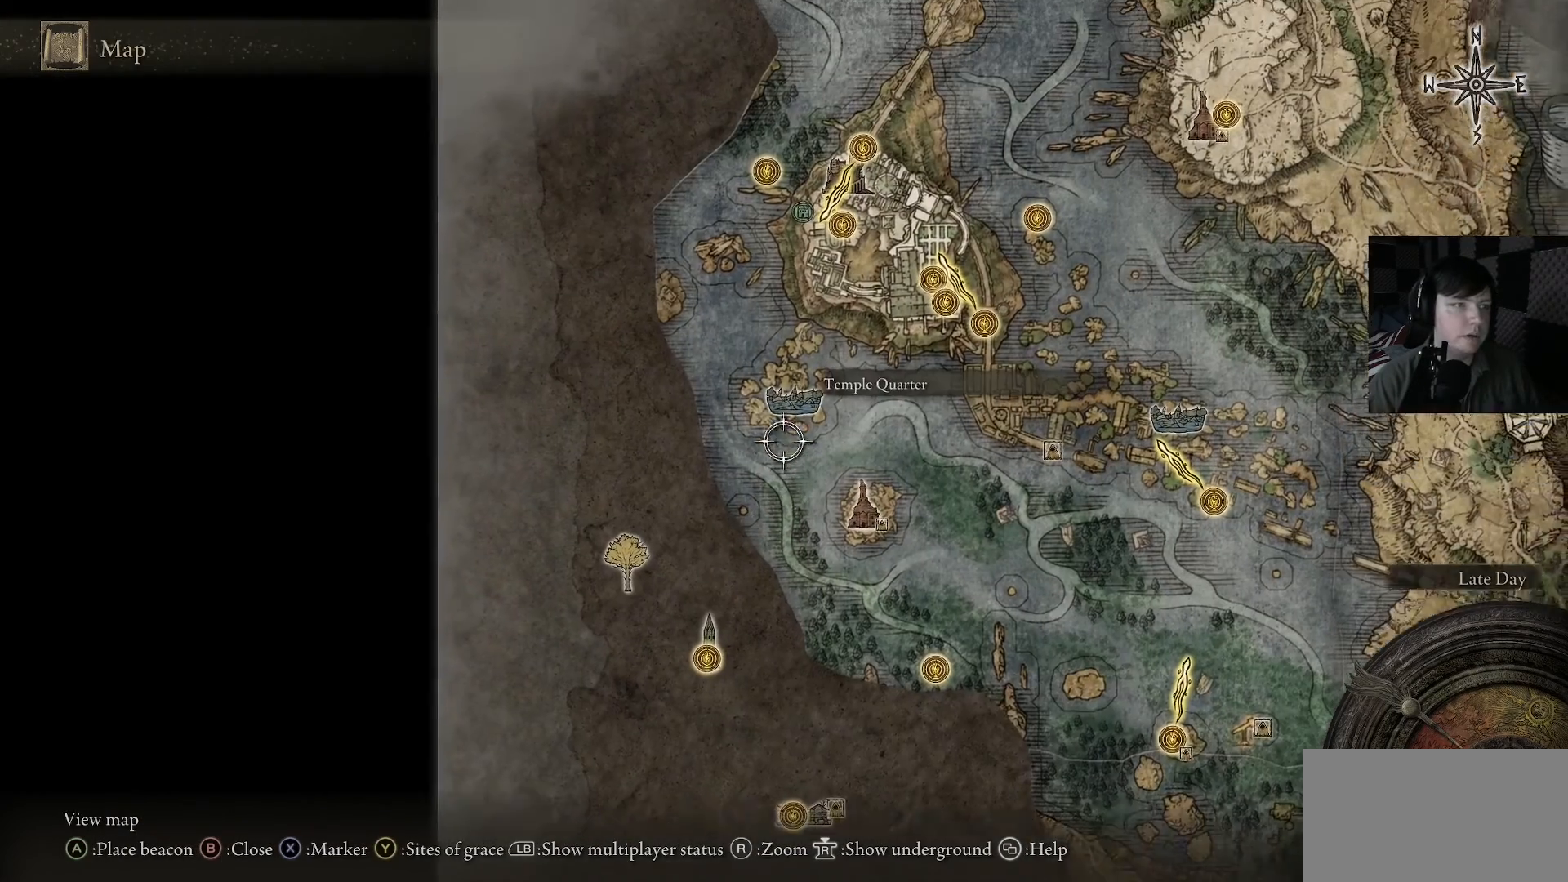
{"buttons": [], "left_stick": "up", "right_stick": "center", "events": [[100, "left_stick", "center"], [367, "left_stick", "up"]]}
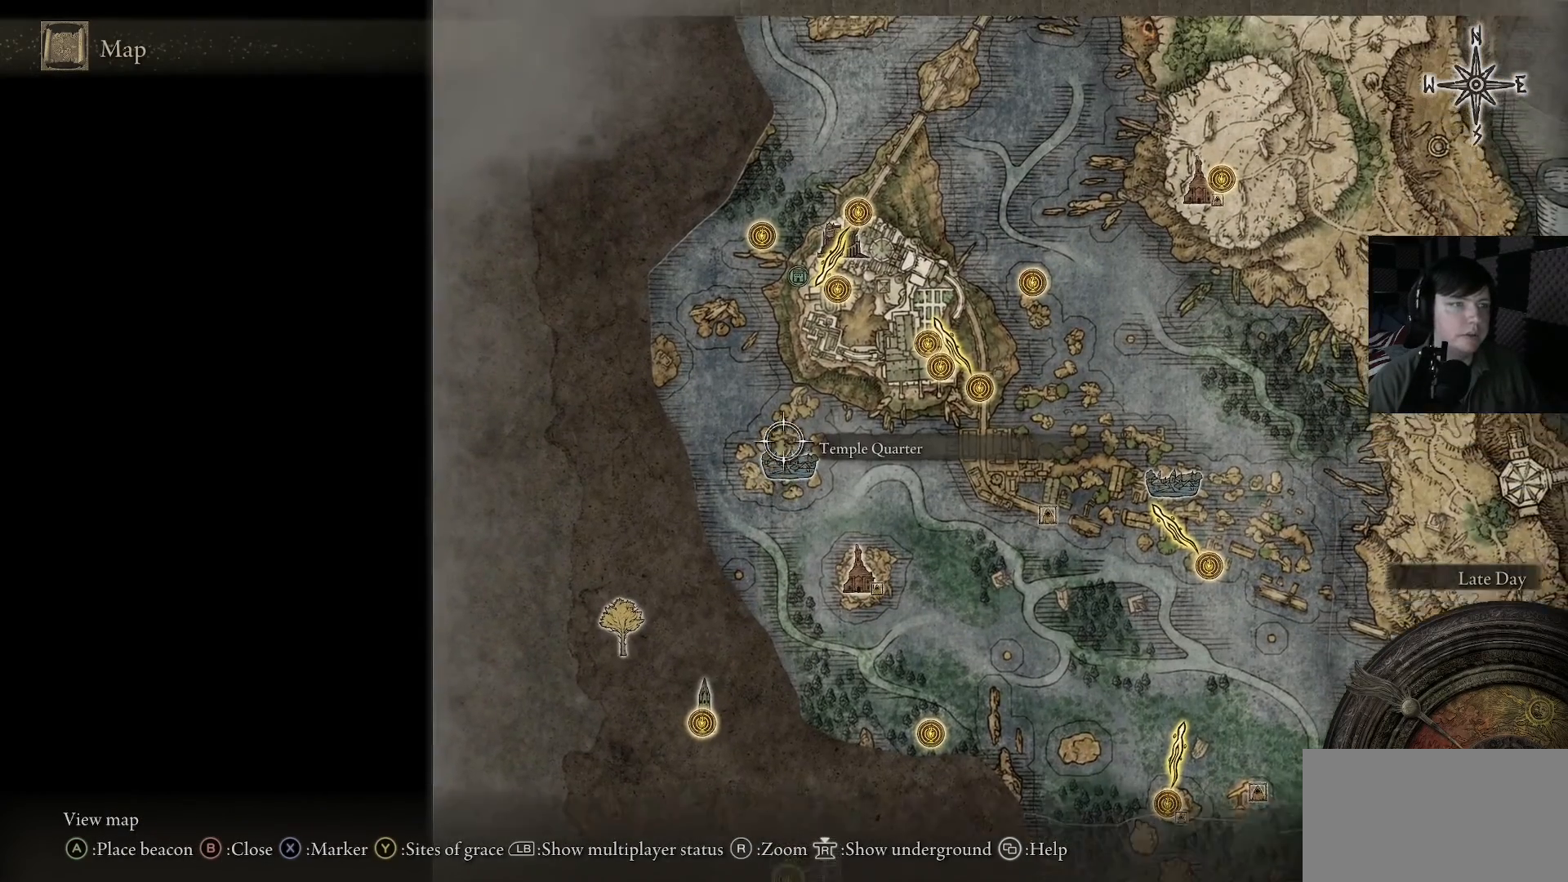
{"buttons": [], "left_stick": "center", "right_stick": "center", "events": [[67, "left_stick", "up-right"], [500, "left_stick", "center"]]}
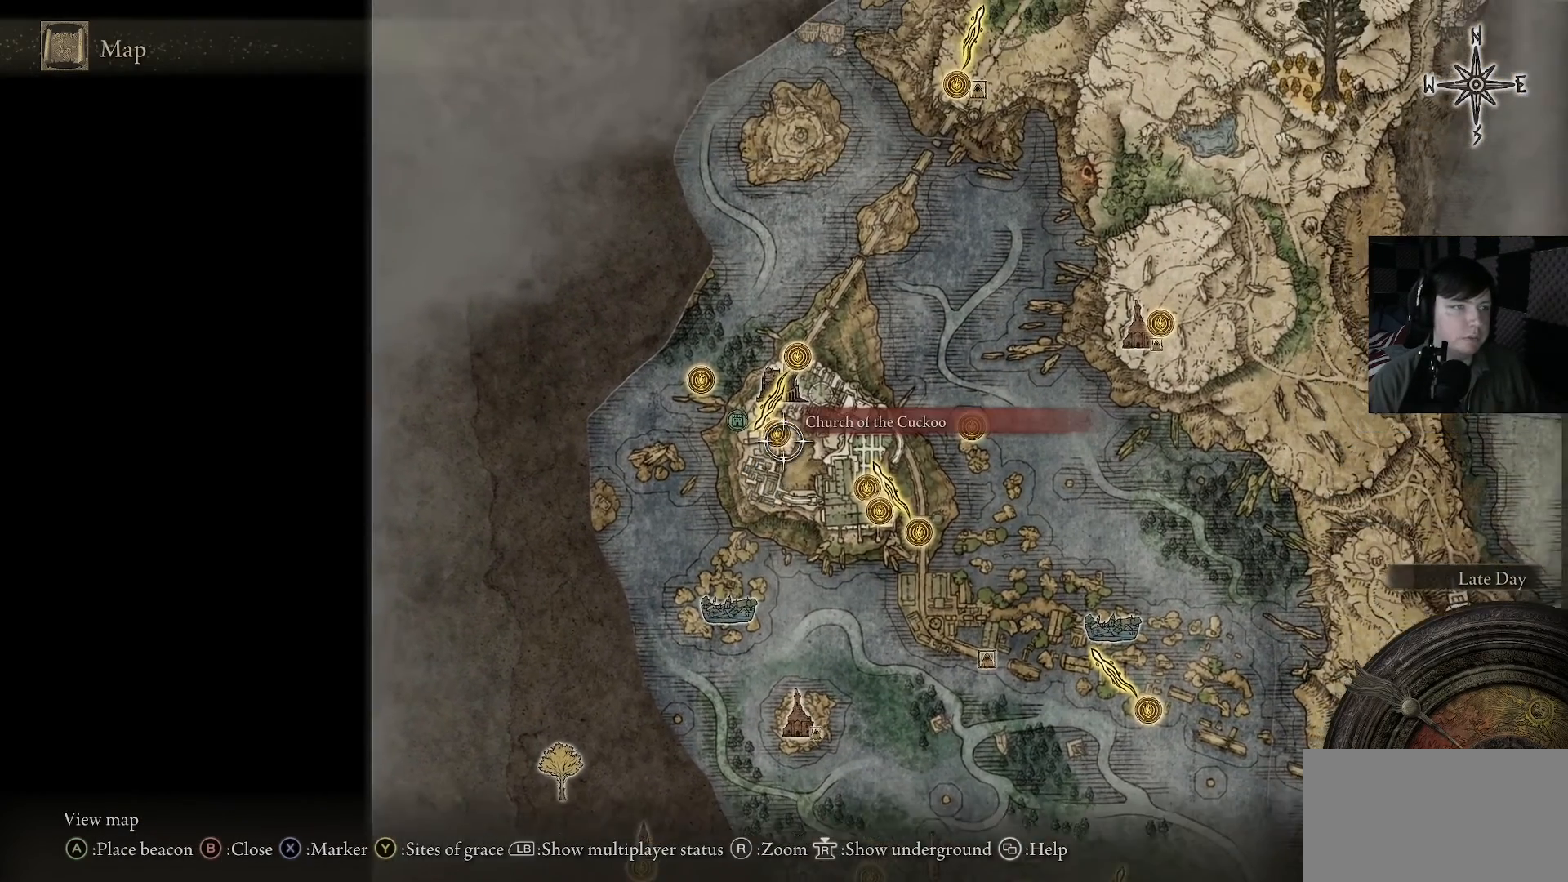
{"buttons": [], "left_stick": "up-right", "right_stick": "center", "events": [[333, "left_stick", "up-right"]]}
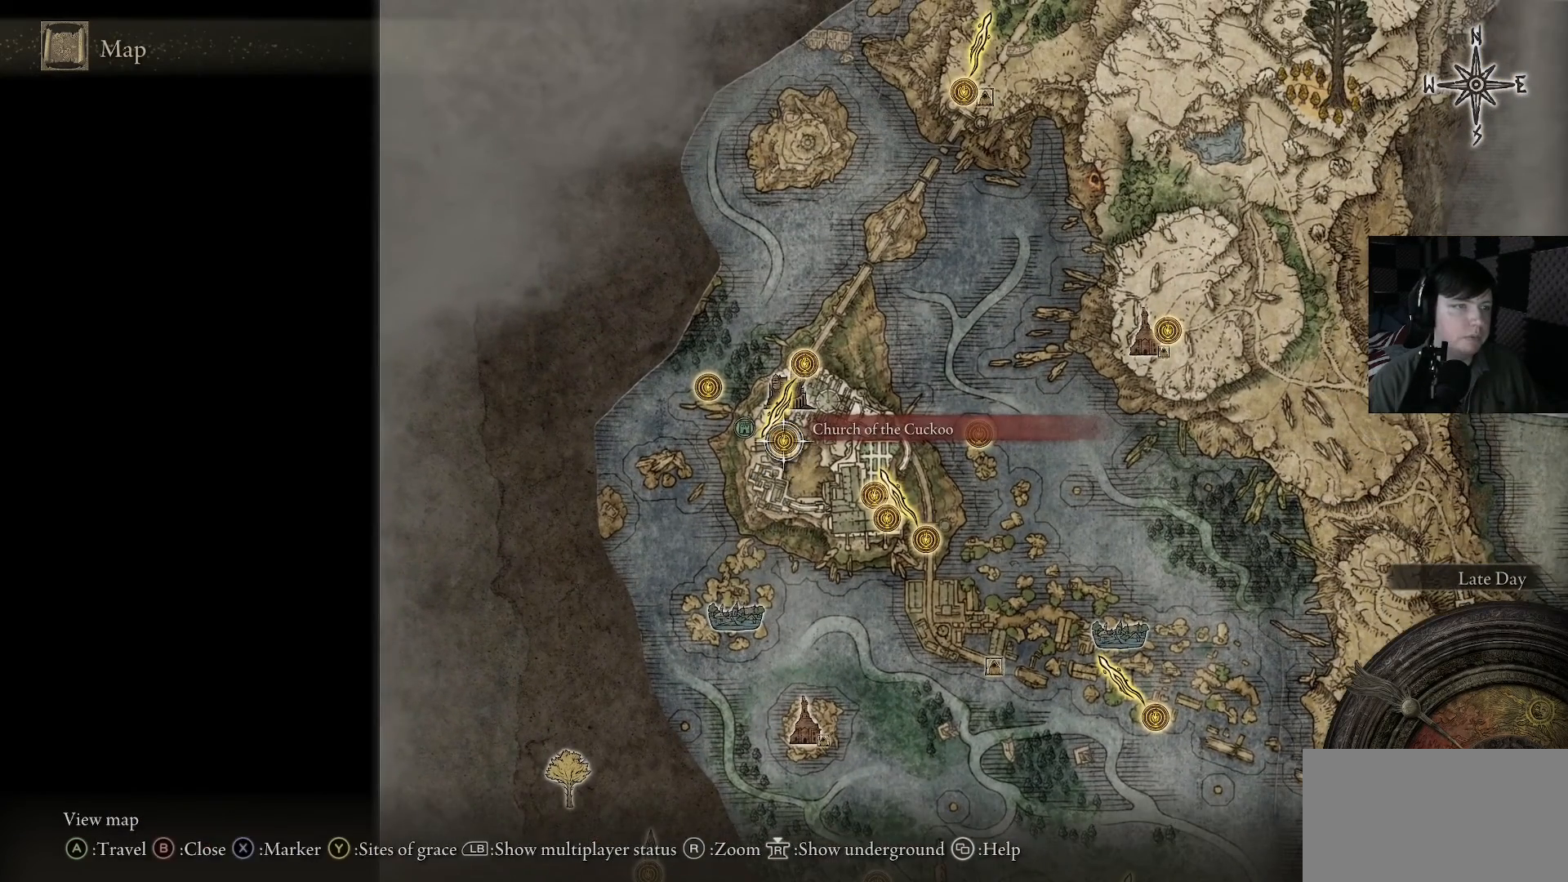
{"buttons": [], "left_stick": "center", "right_stick": "center", "events": [[267, "left_stick", "center"]]}
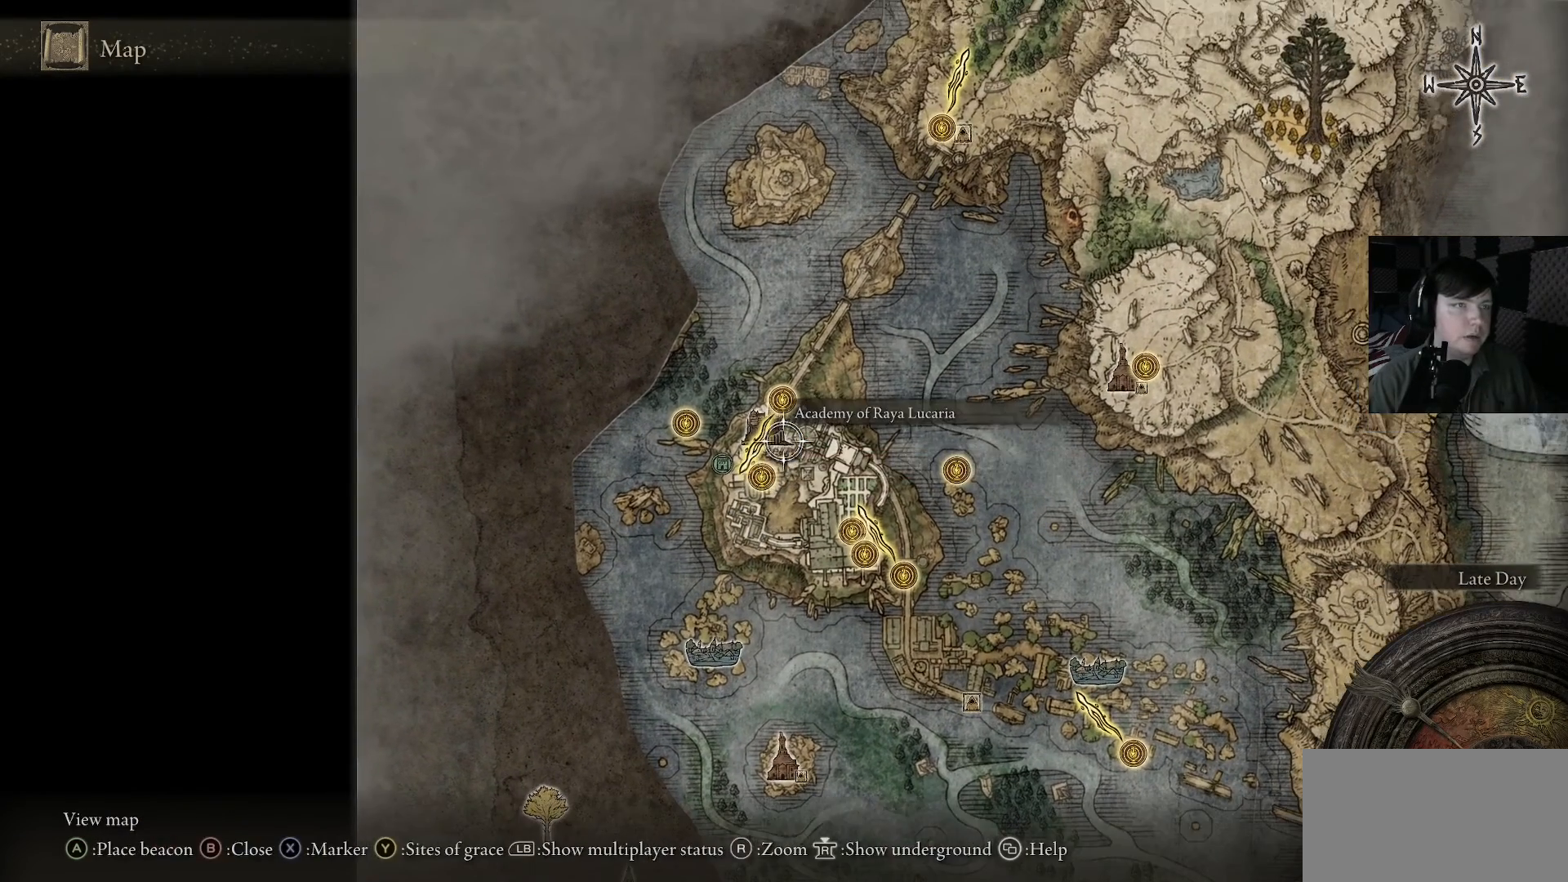
{"buttons": [], "left_stick": "up-right", "right_stick": "center", "events": [[300, "left_stick", "up"], [367, "left_stick", "up-right"]]}
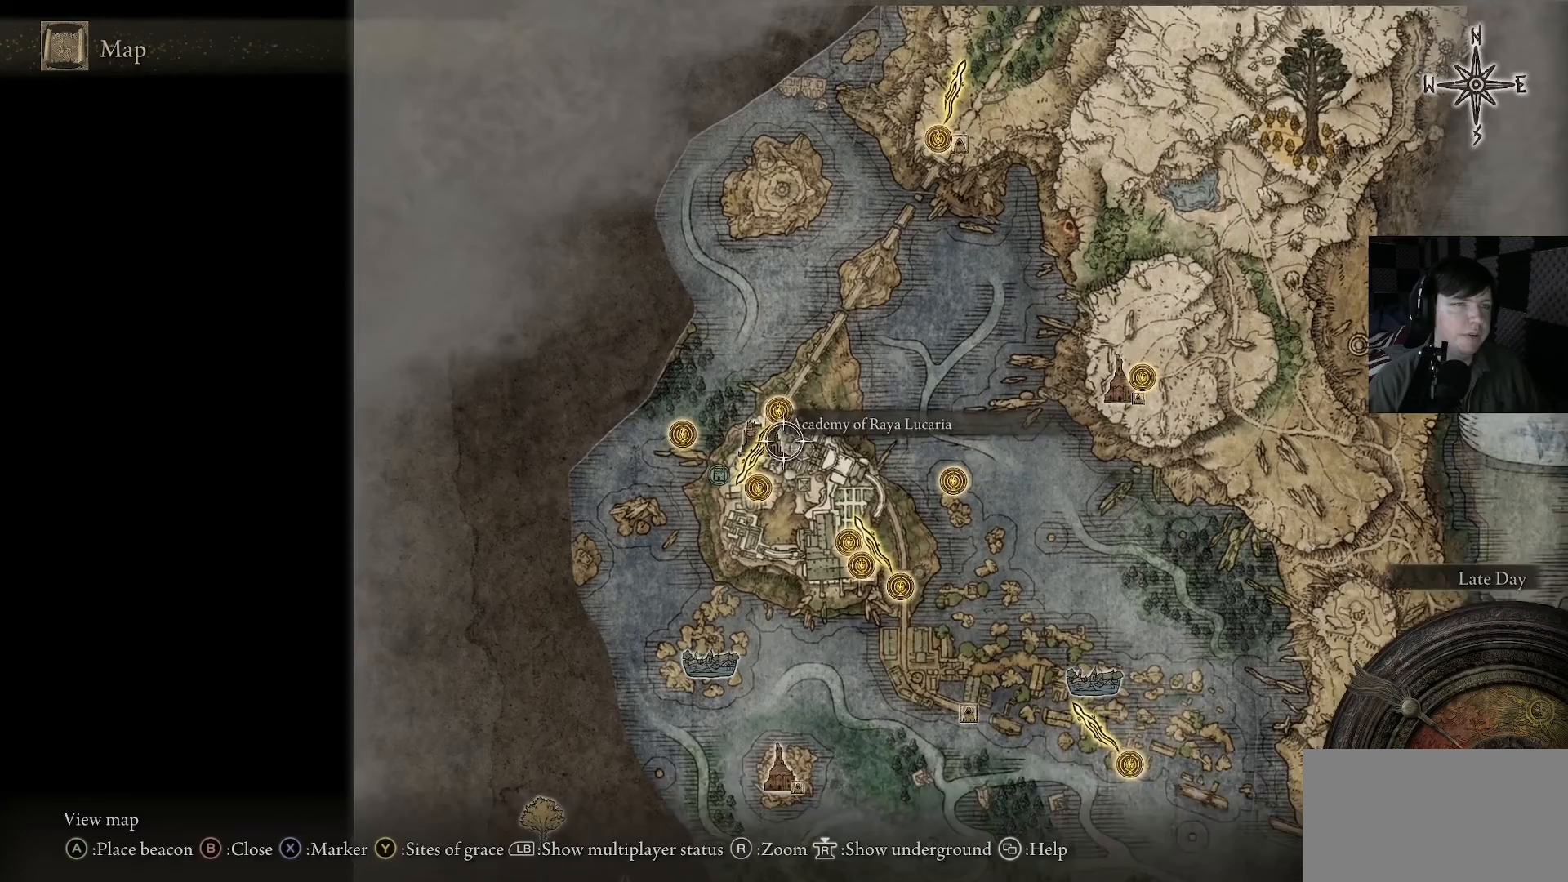
{"buttons": [], "left_stick": "up-right", "right_stick": "center", "events": []}
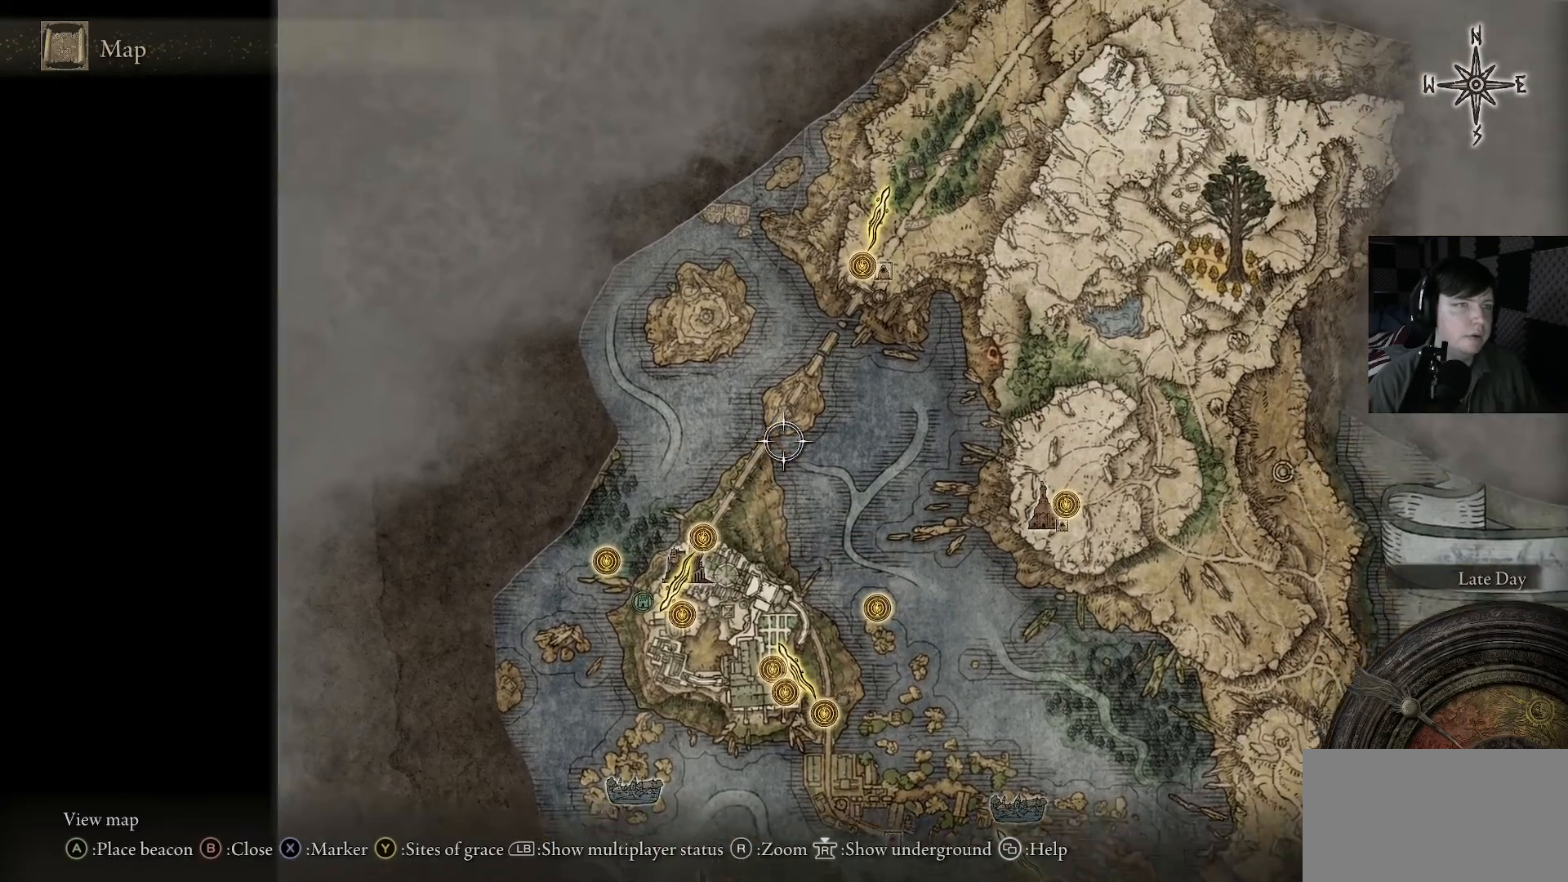
{"buttons": [], "left_stick": "center", "right_stick": "center", "events": [[500, "left_stick", "center"]]}
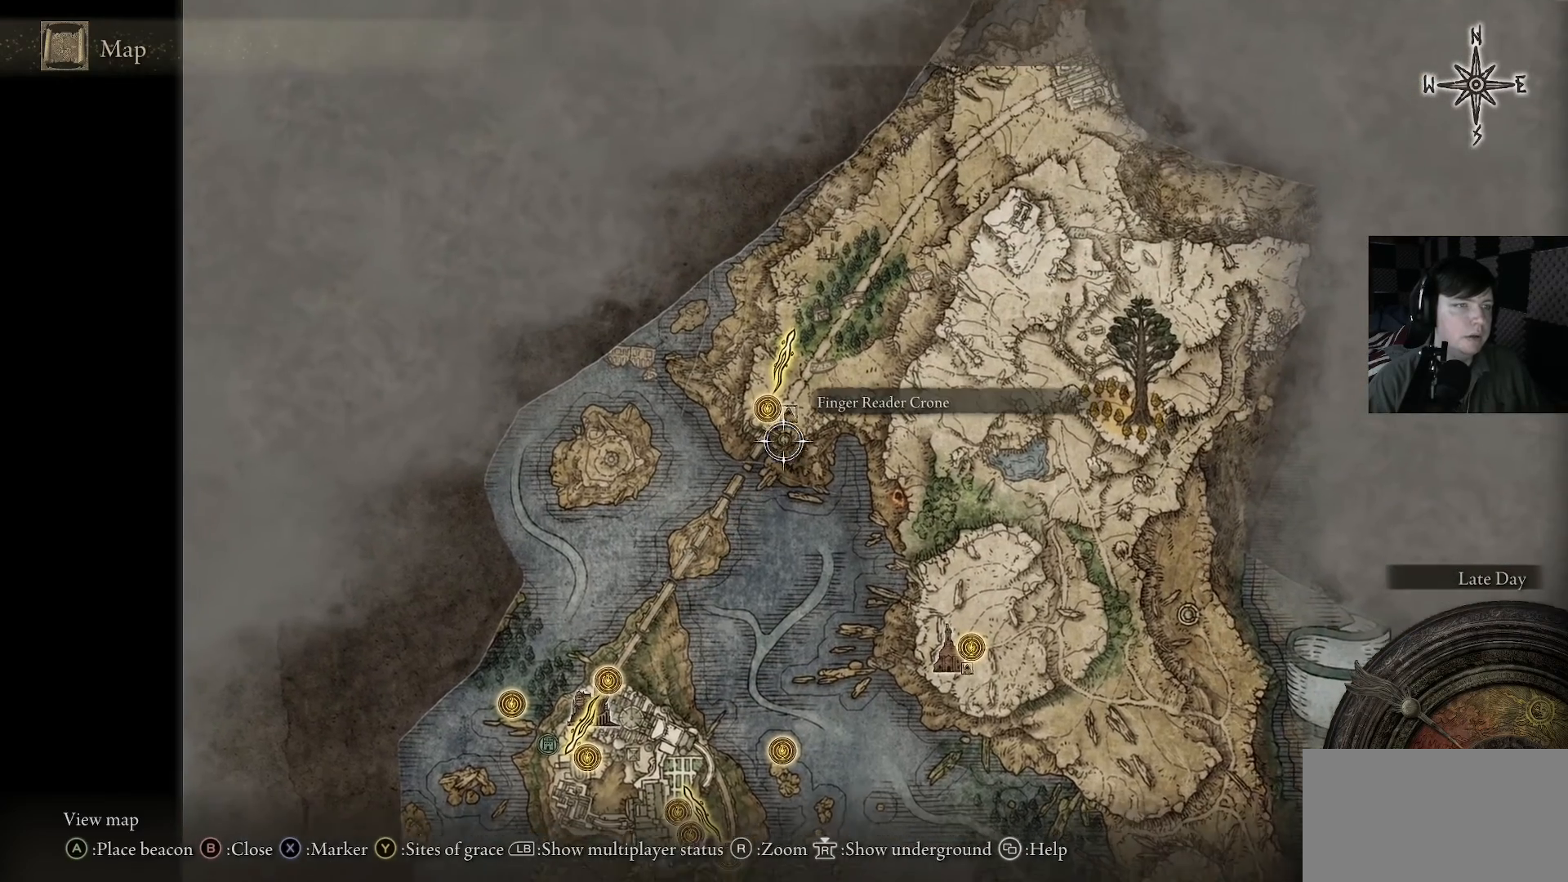
{"buttons": [], "left_stick": "up-left", "right_stick": "center", "events": [[433, "left_stick", "up-left"]]}
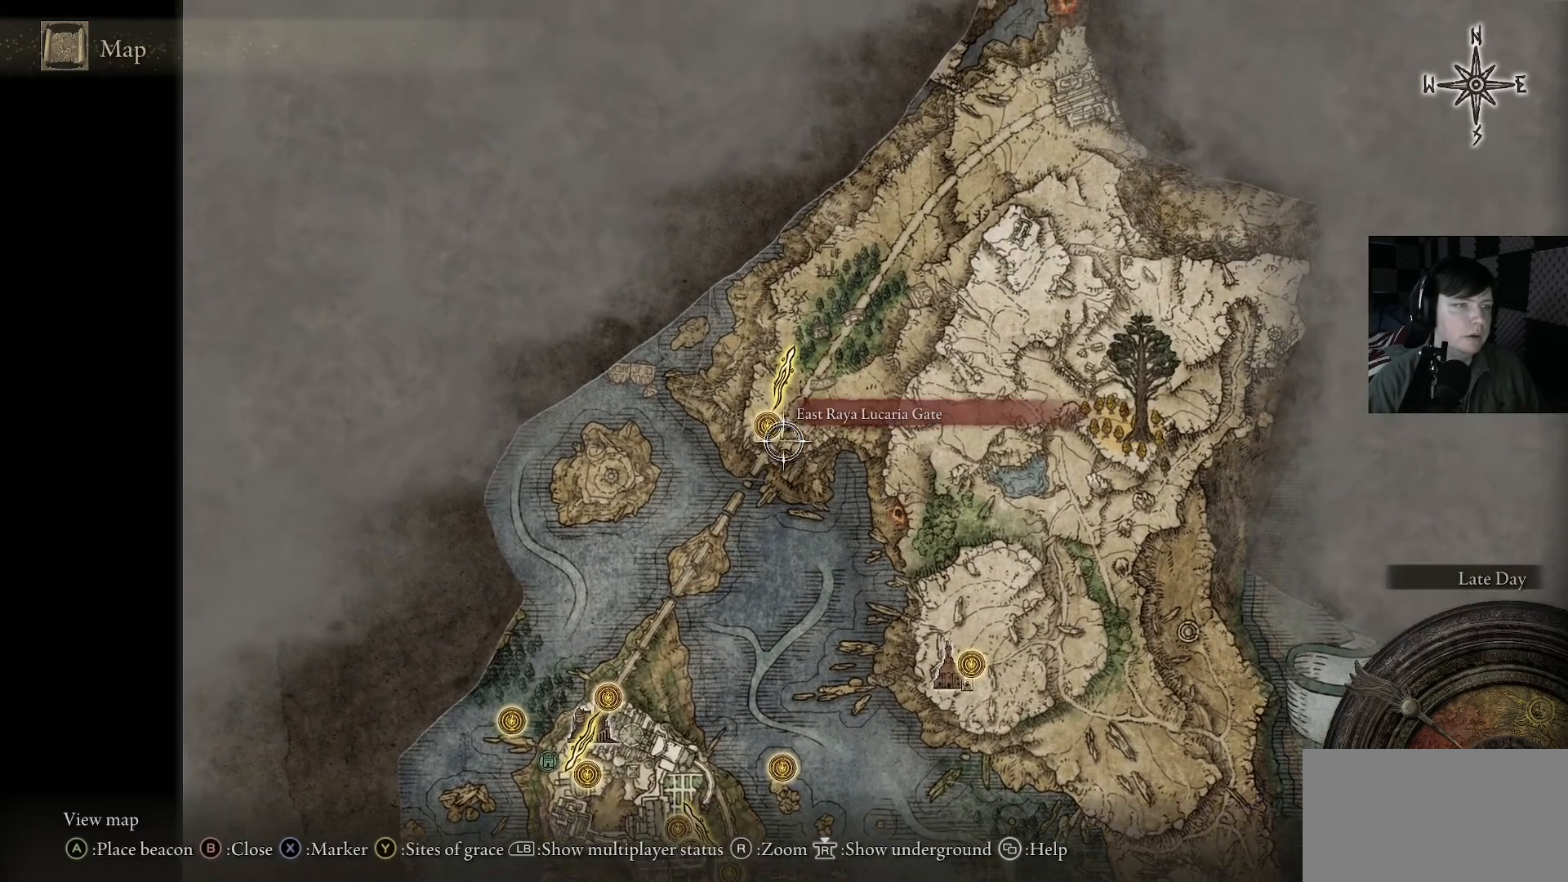
{"buttons": [], "left_stick": "center", "right_stick": "center", "events": [[67, "left_stick", "center"]]}
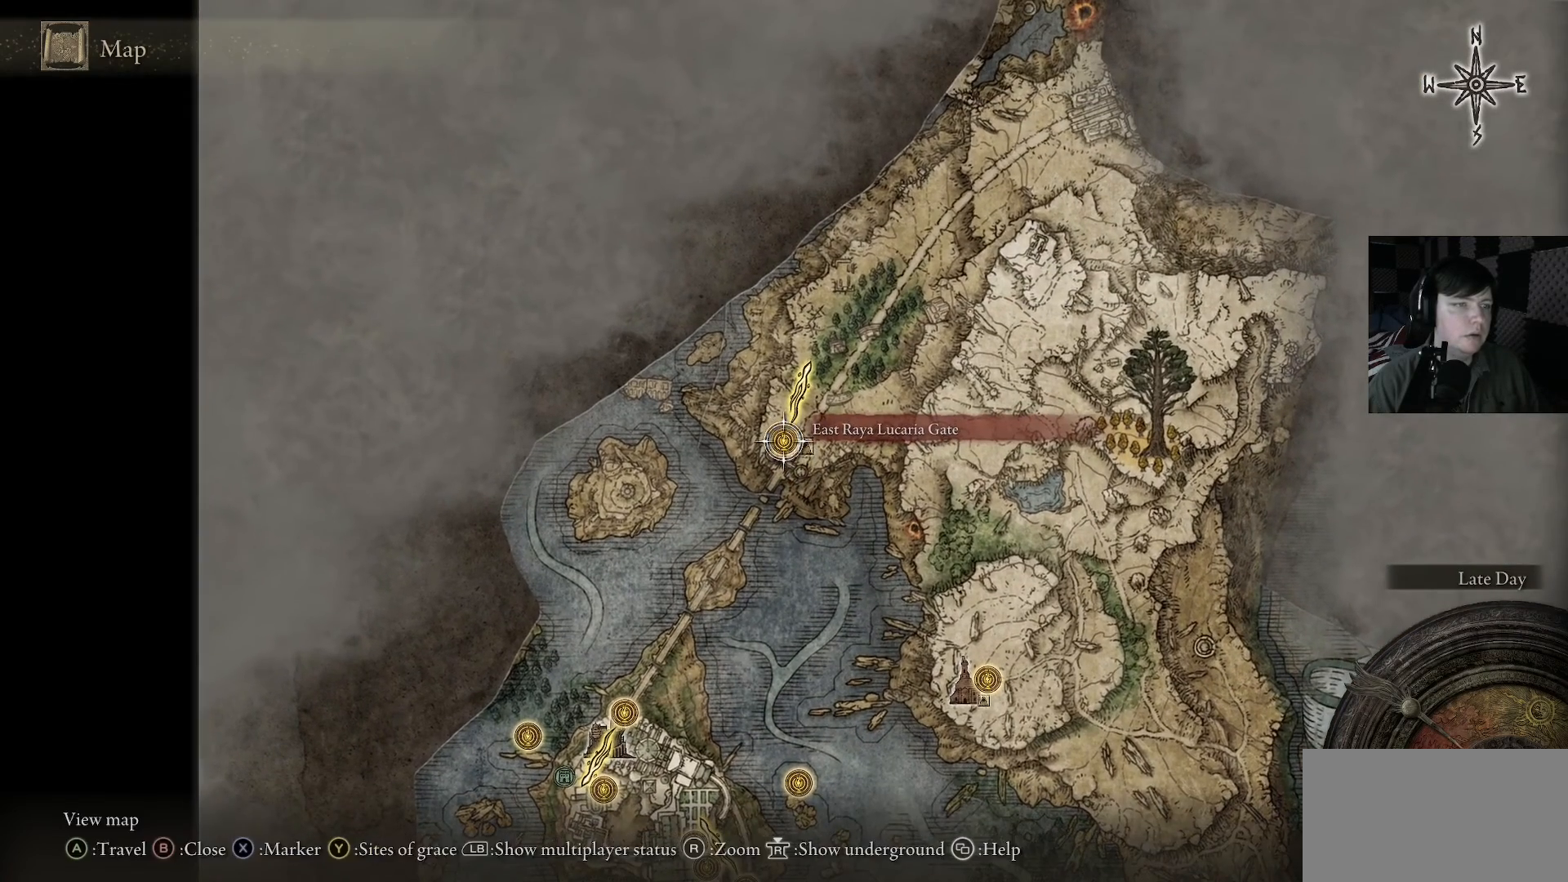
{"buttons": [], "left_stick": "down-left", "right_stick": "center", "events": [[200, "left_stick", "down-left"]]}